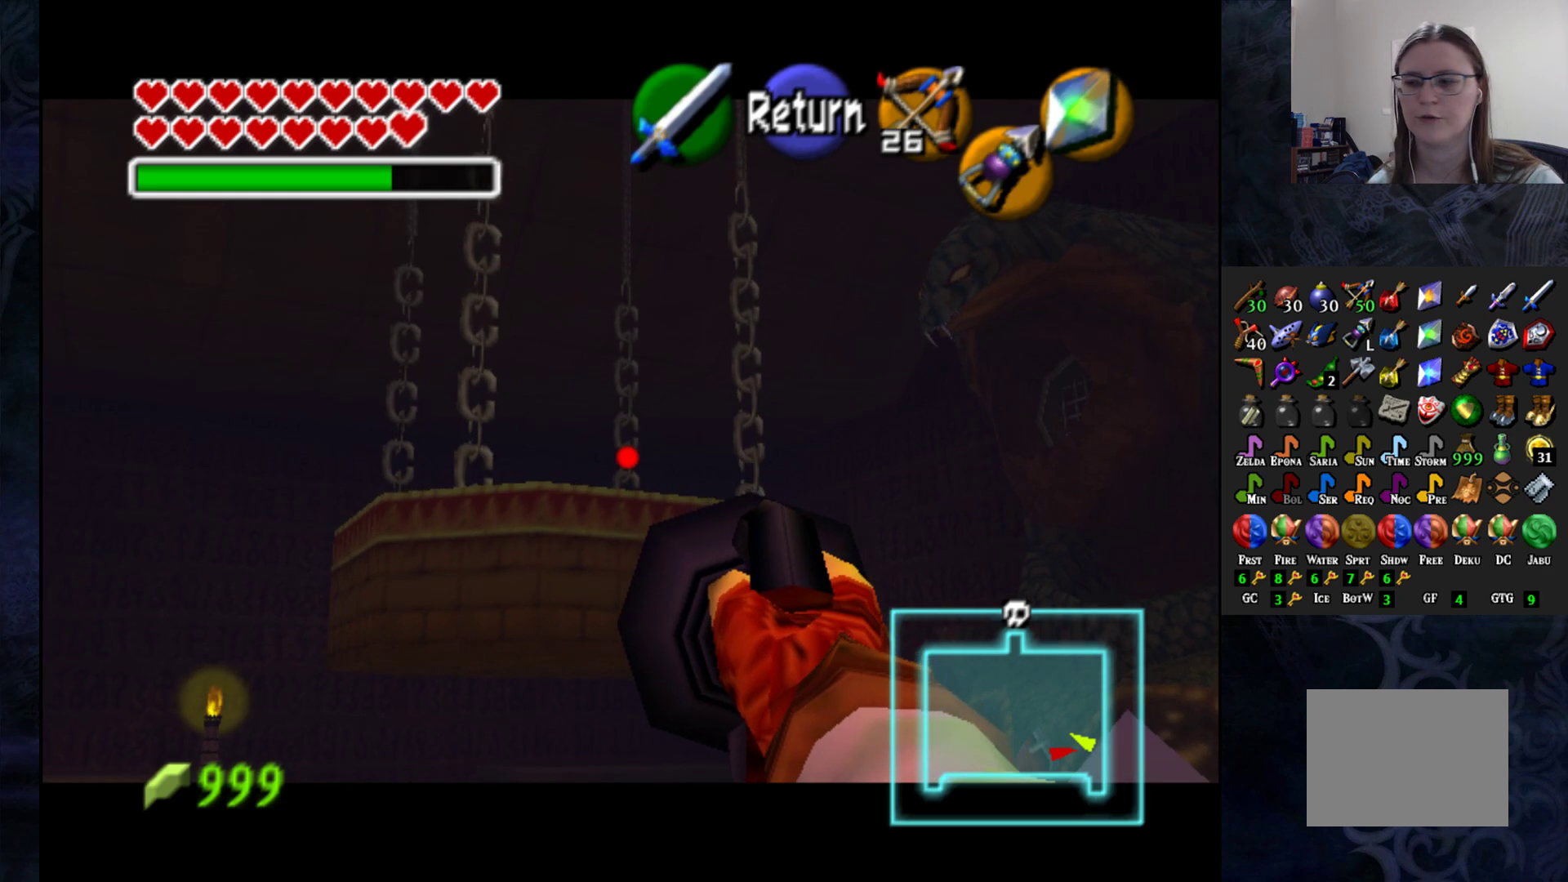
Gameplay with a controller (PlayStation layout); each line is a JSON object with the inputs held at the frame after it. "events" lists button and stick changes between this image and that frame as [ms after this image, input, new state], when the widget could be followed in between. Not read: R1.
{"buttons": [], "left_stick": "center", "right_stick": "center", "events": [[50, "CIRCLE", "down"], [183, "CIRCLE", "up"]]}
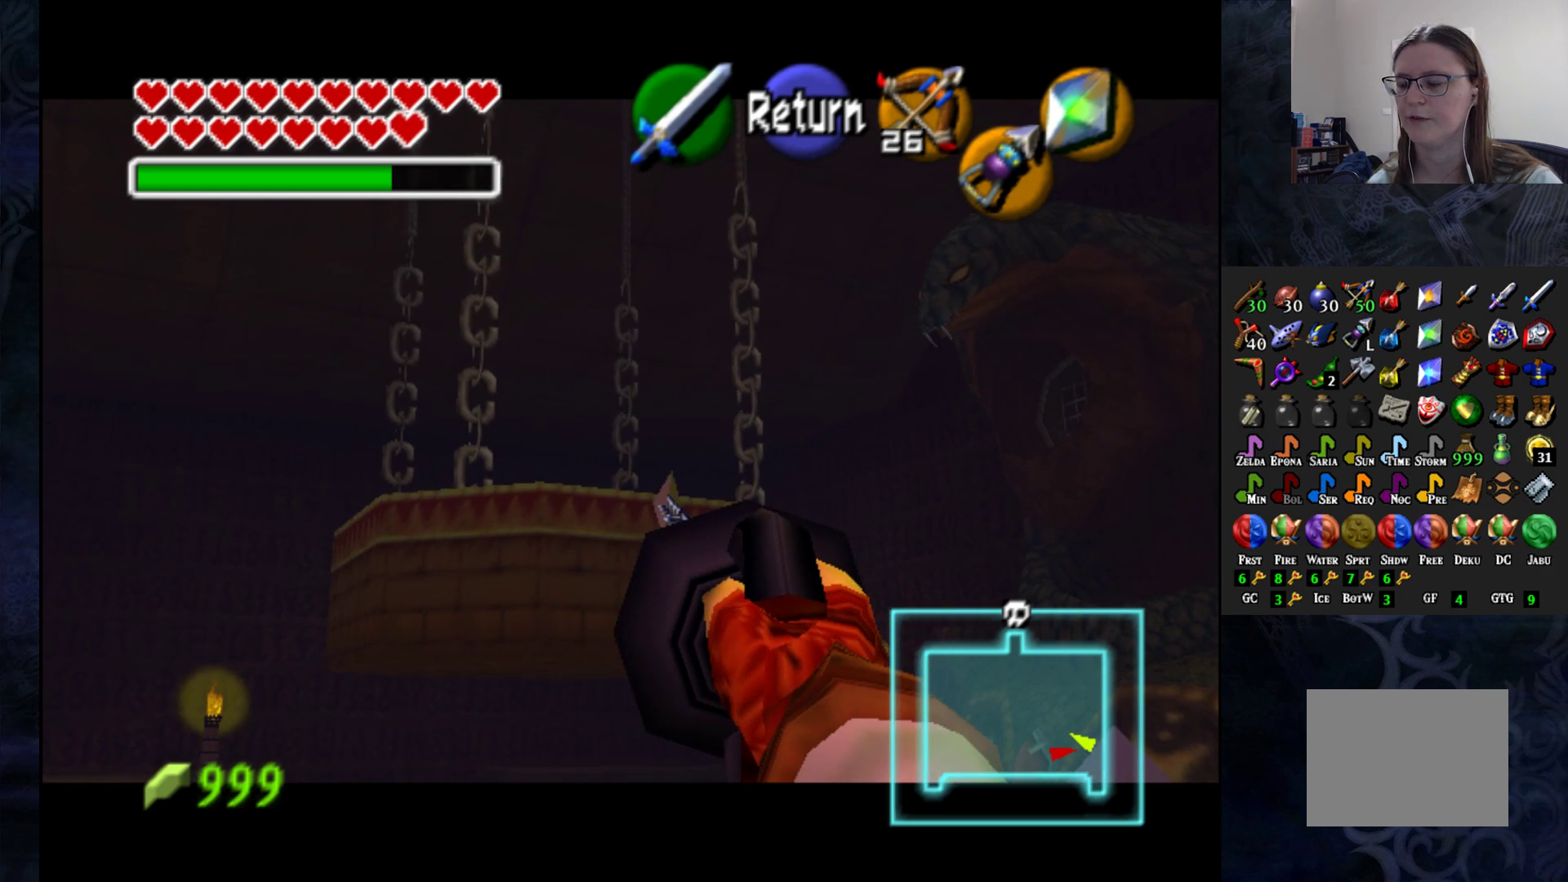
{"buttons": [], "left_stick": "center", "right_stick": "center", "events": []}
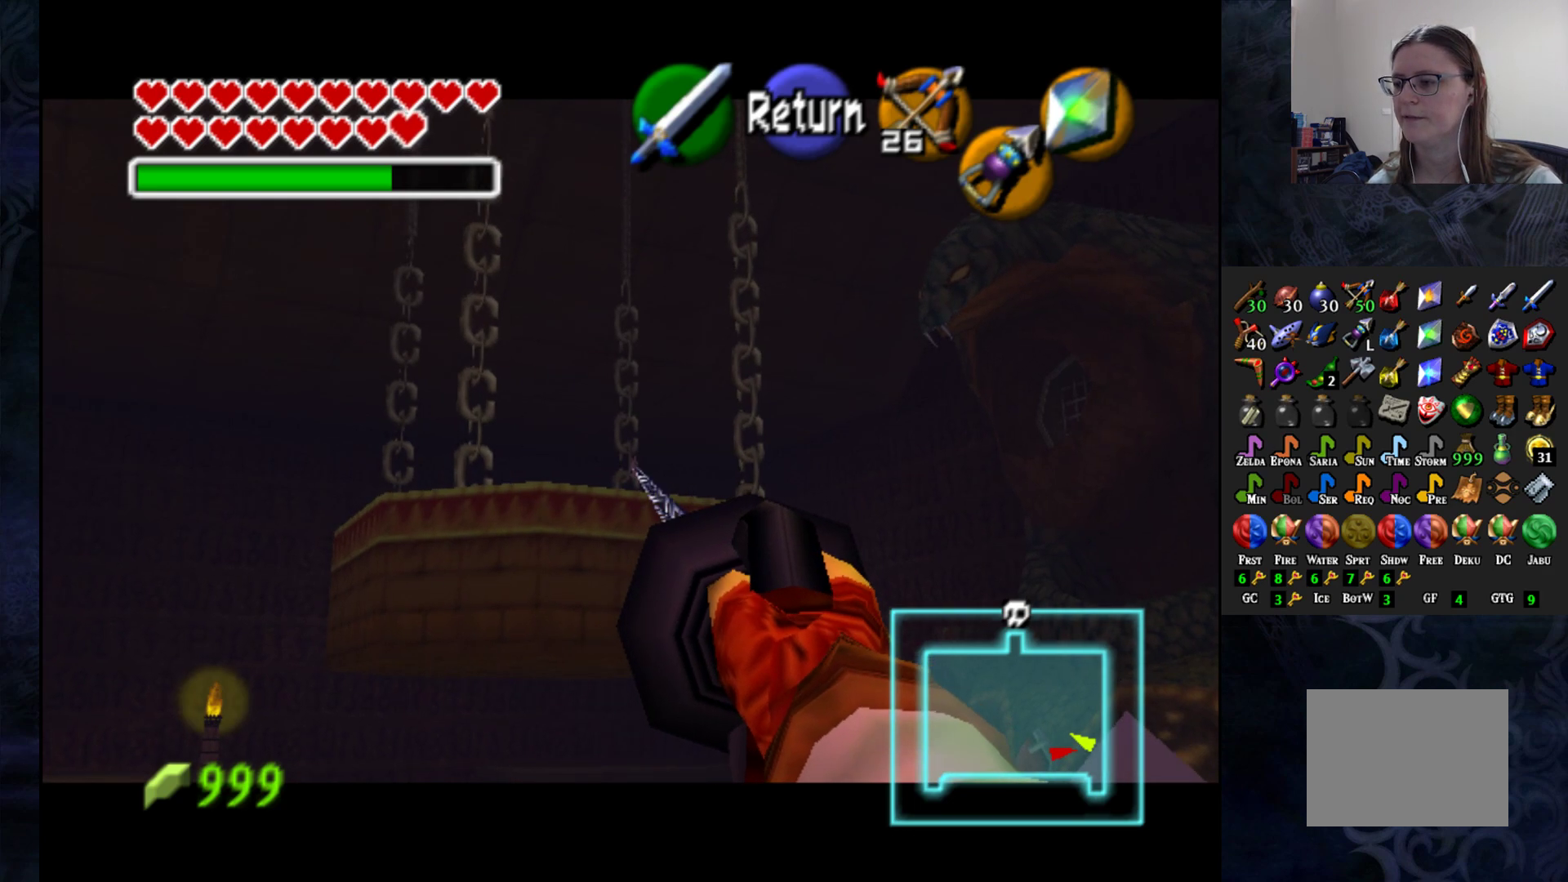
{"buttons": [], "left_stick": "center", "right_stick": "center", "events": []}
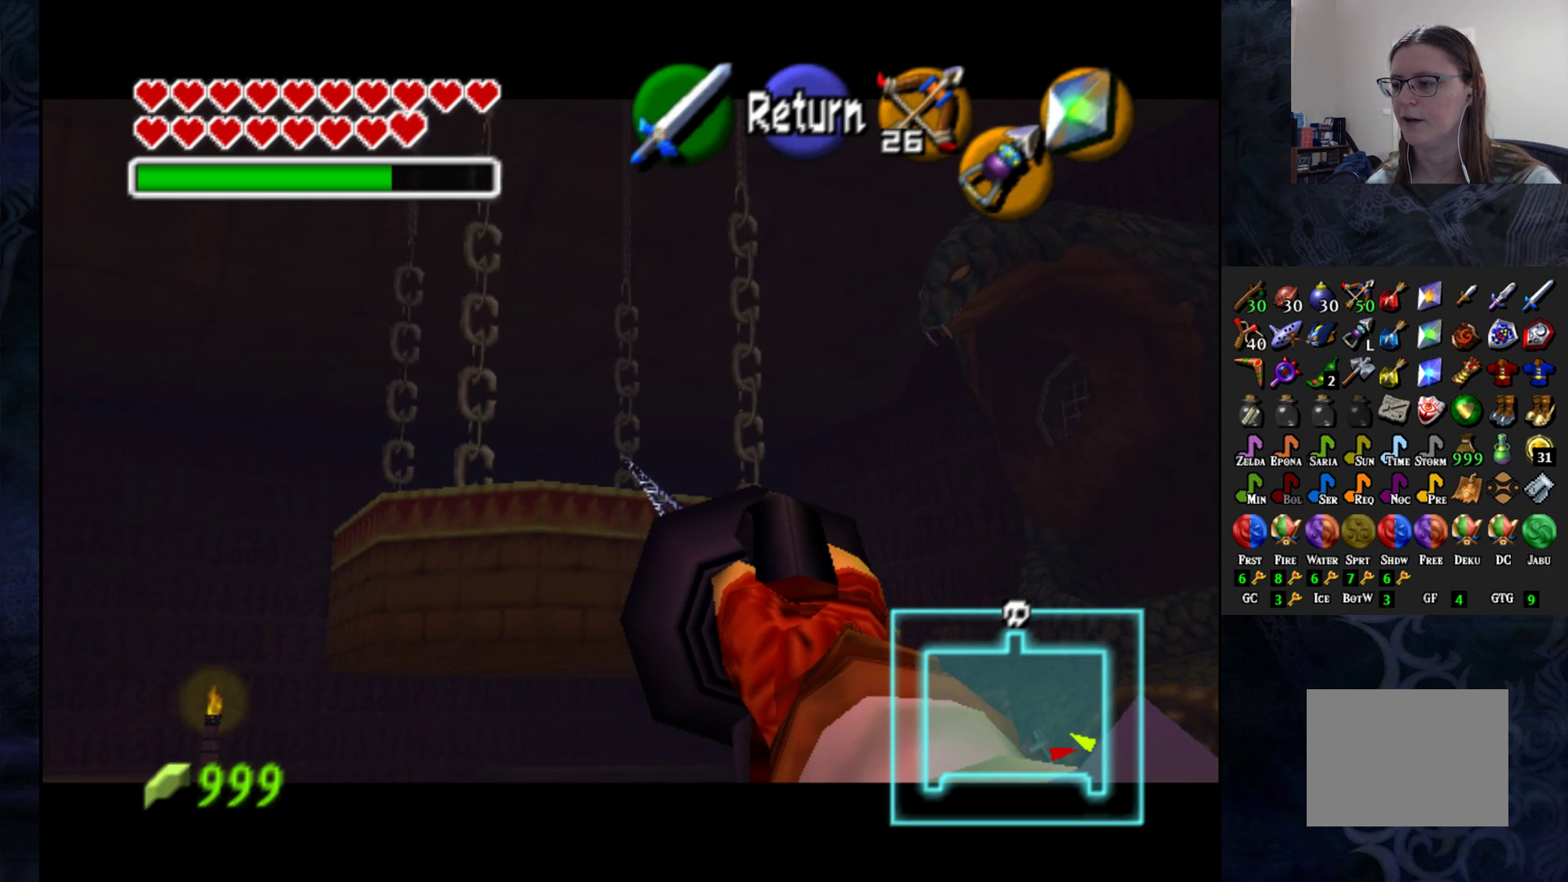
{"buttons": [], "left_stick": "center", "right_stick": "center", "events": []}
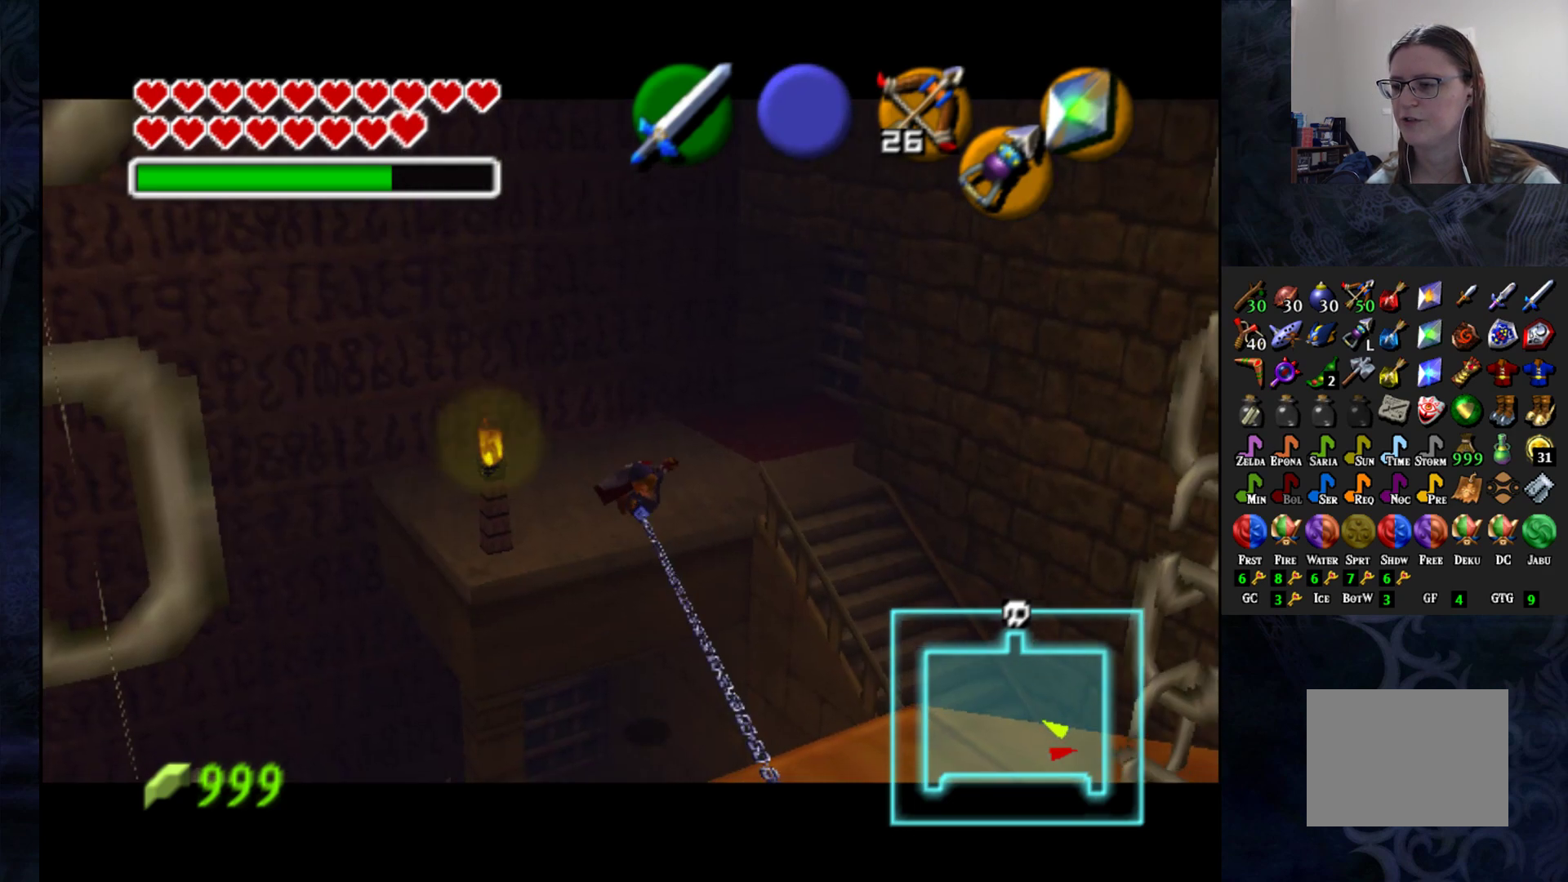
{"buttons": [], "left_stick": "center", "right_stick": "center", "events": []}
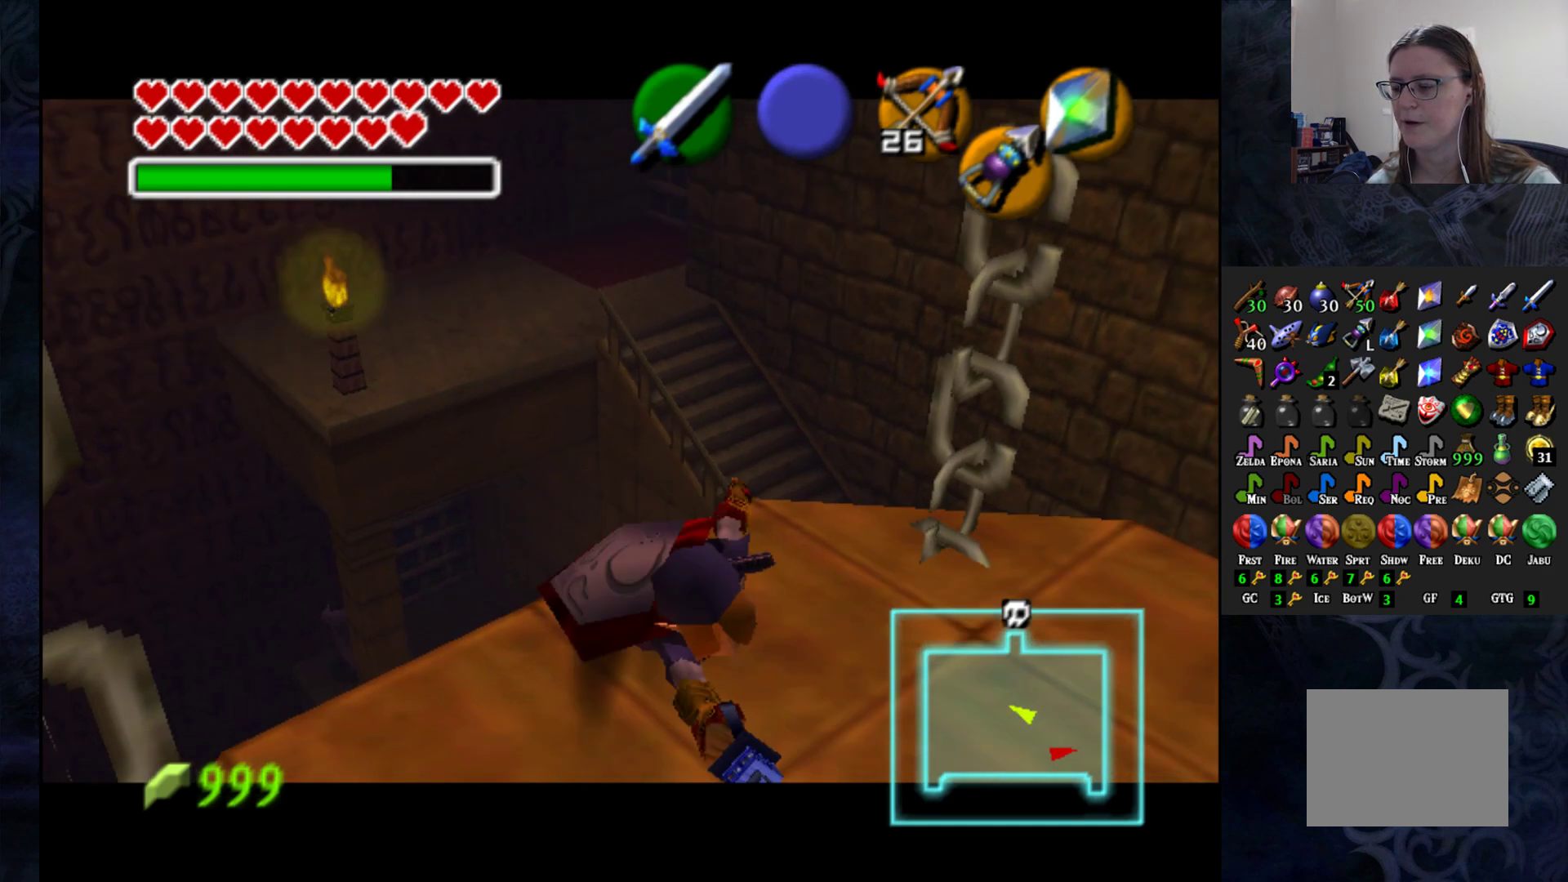
{"buttons": [], "left_stick": "center", "right_stick": "center", "events": []}
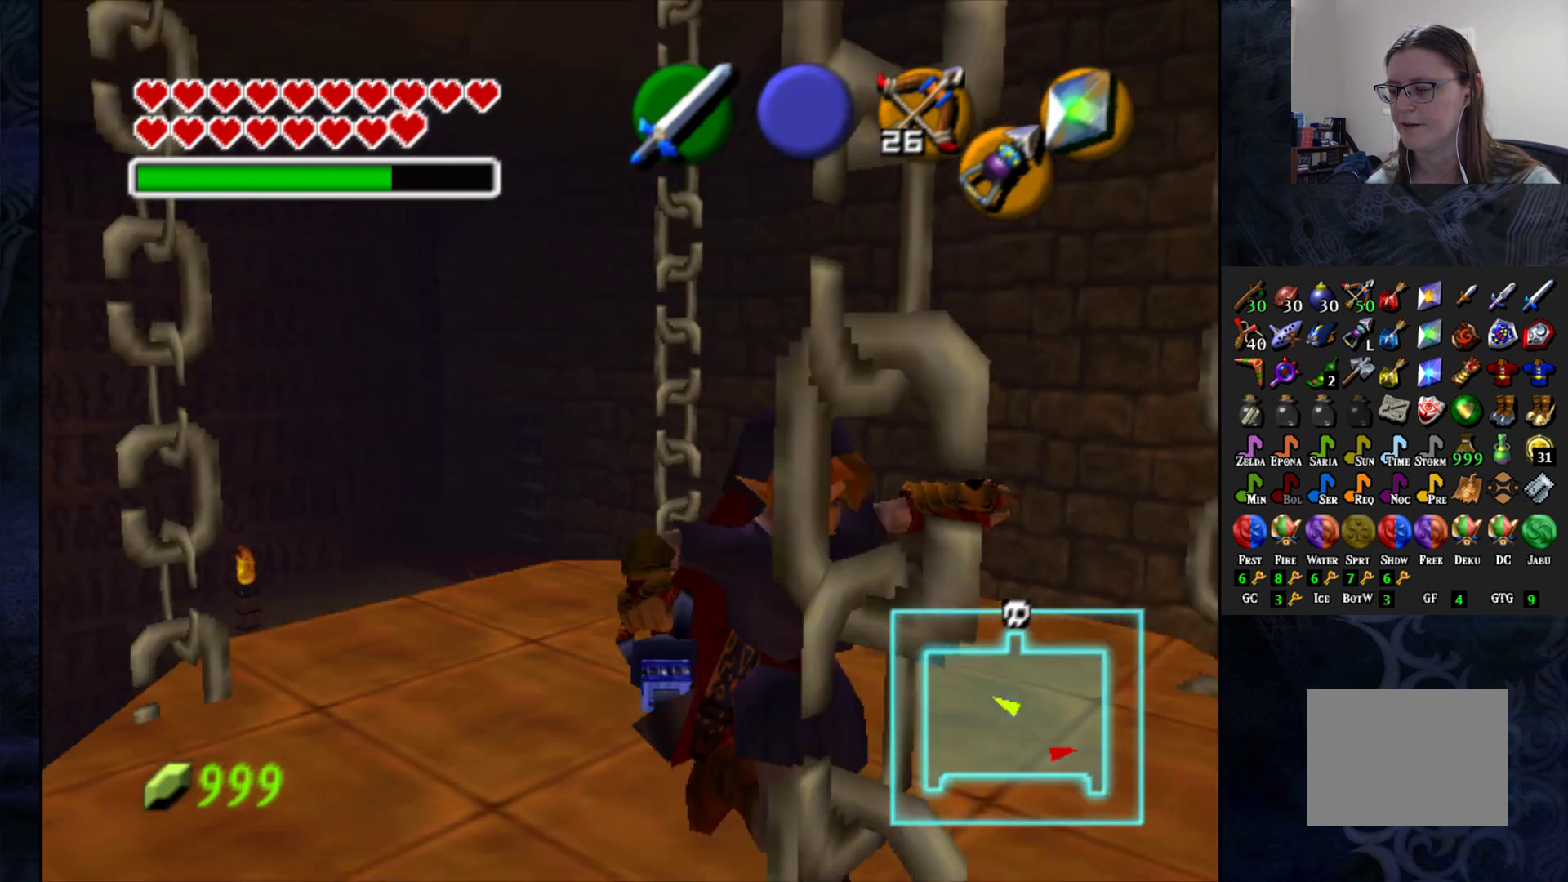
{"buttons": [], "left_stick": "up", "right_stick": "center", "events": [[417, "left_stick", "up"]]}
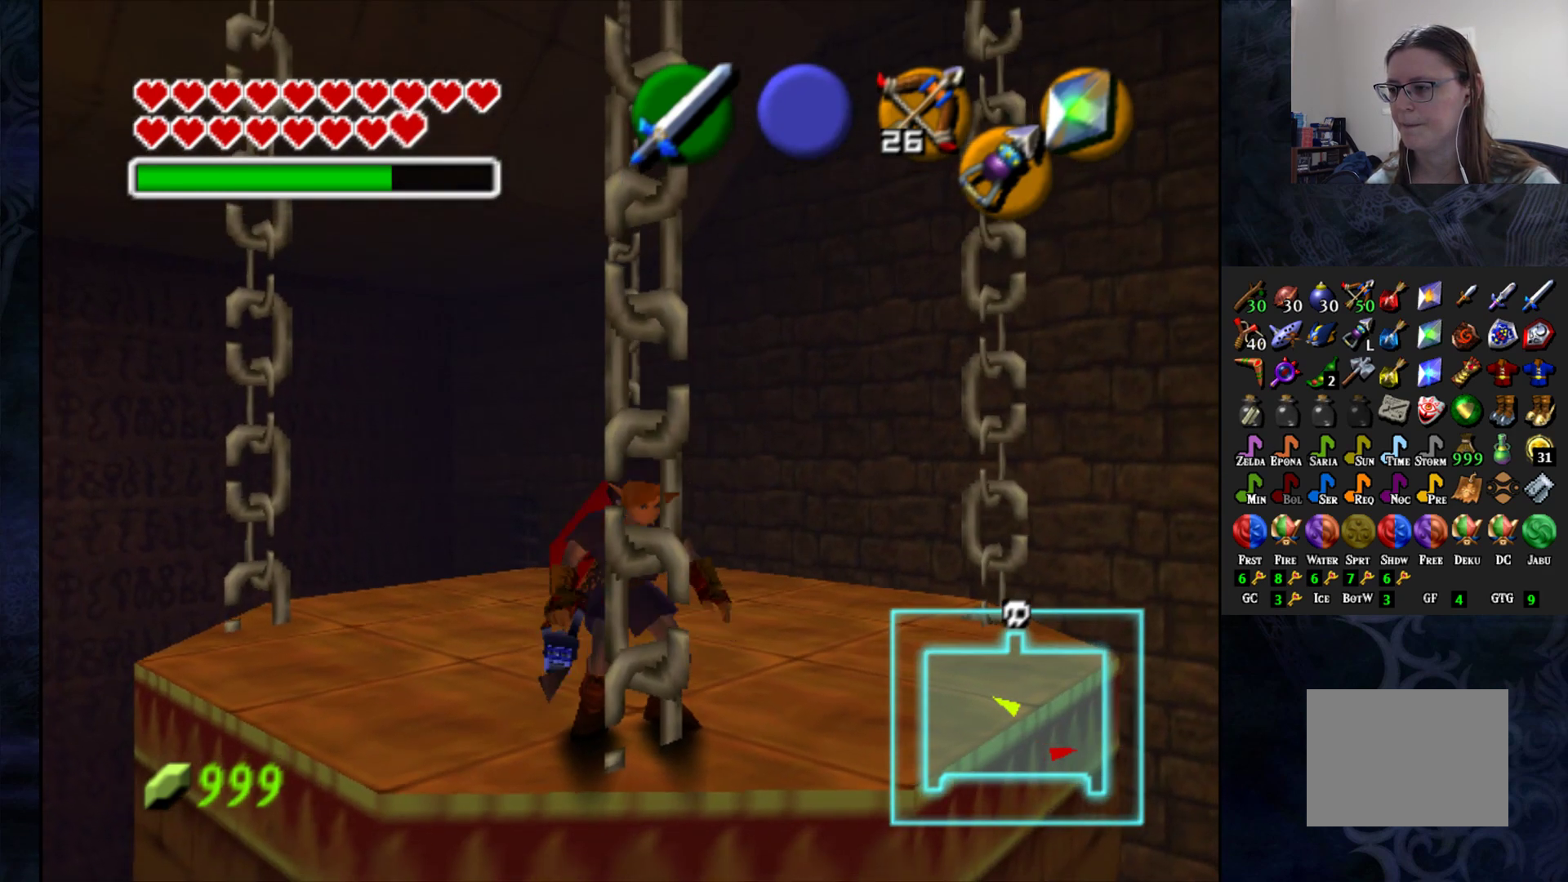
{"buttons": [], "left_stick": "down-left", "right_stick": "center", "events": [[367, "left_stick", "down-left"]]}
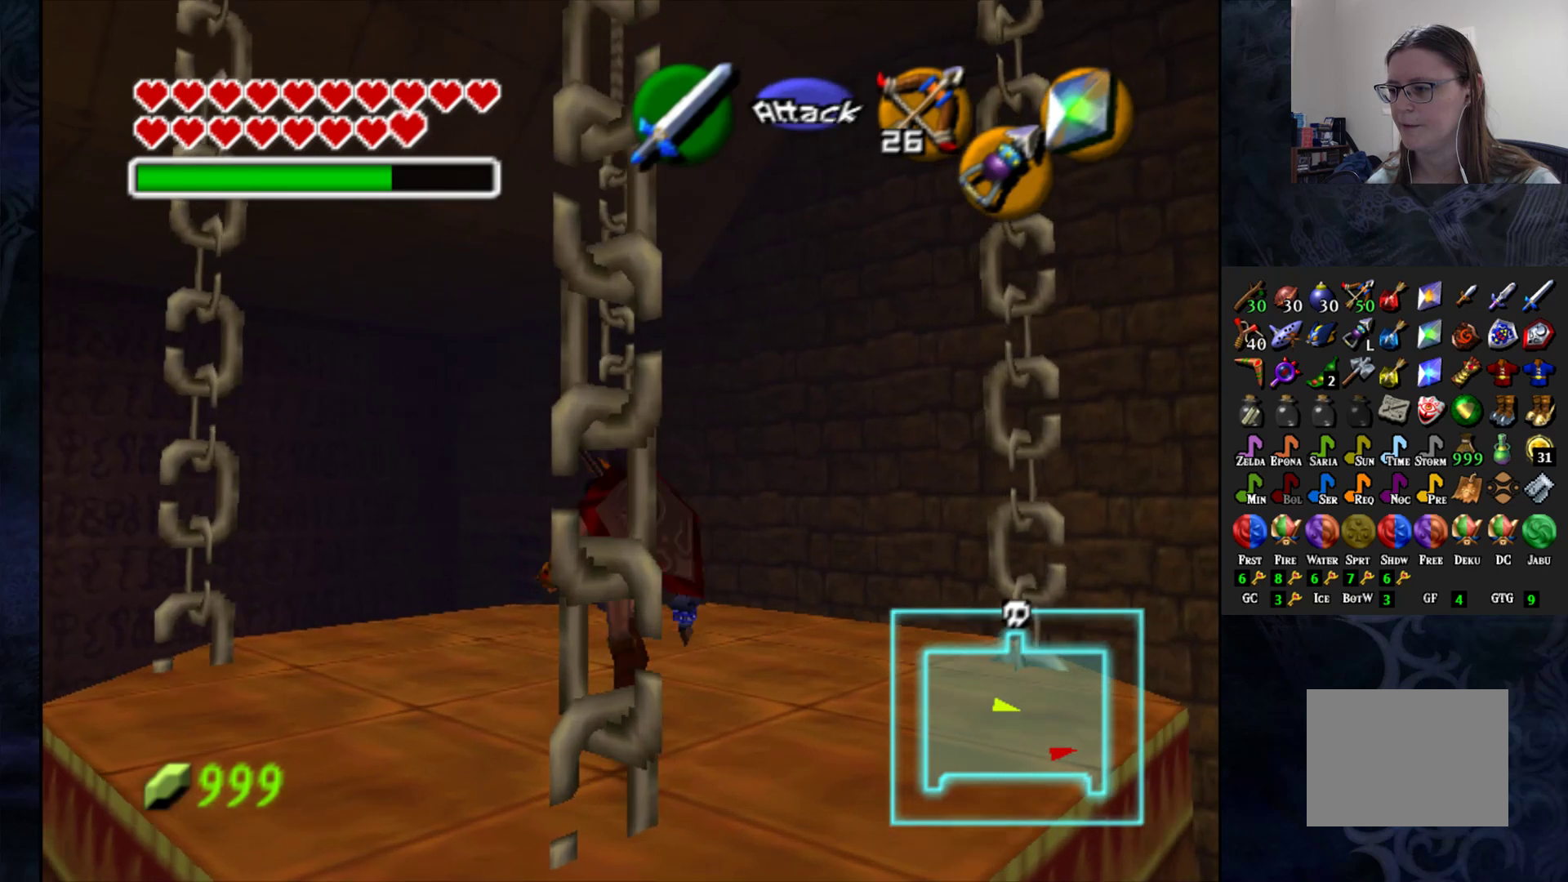
{"buttons": [], "left_stick": "center", "right_stick": "center", "events": [[100, "left_stick", "center"], [167, "CIRCLE", "down"], [283, "CIRCLE", "up"]]}
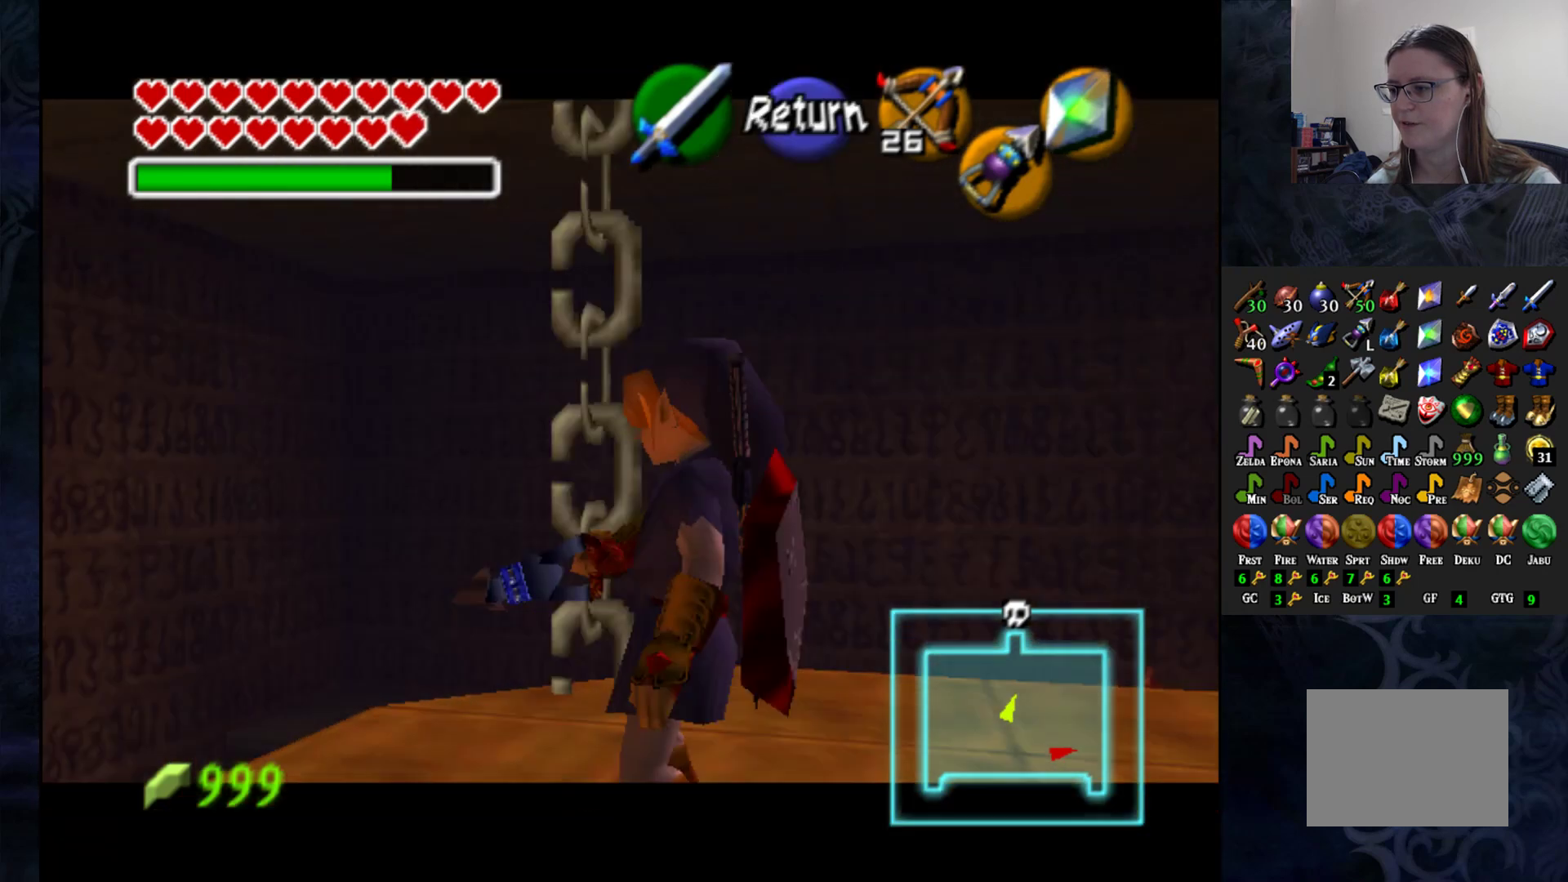
{"buttons": [], "left_stick": "left", "right_stick": "center", "events": [[450, "left_stick", "left"]]}
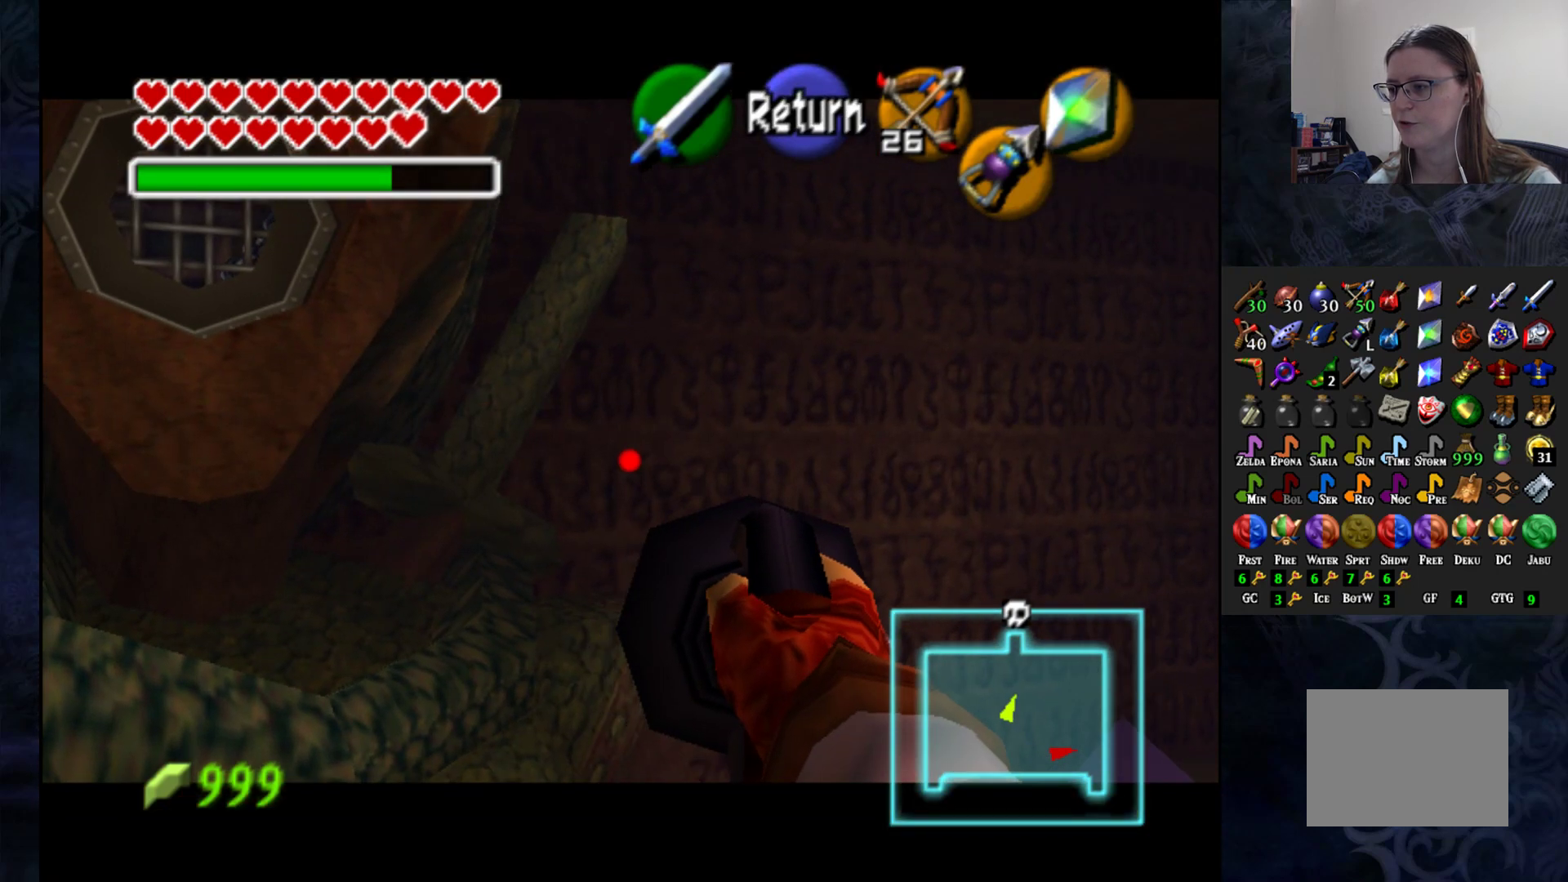
{"buttons": [], "left_stick": "down-right", "right_stick": "center", "events": [[167, "left_stick", "down-left"], [317, "left_stick", "center"], [500, "left_stick", "down-right"]]}
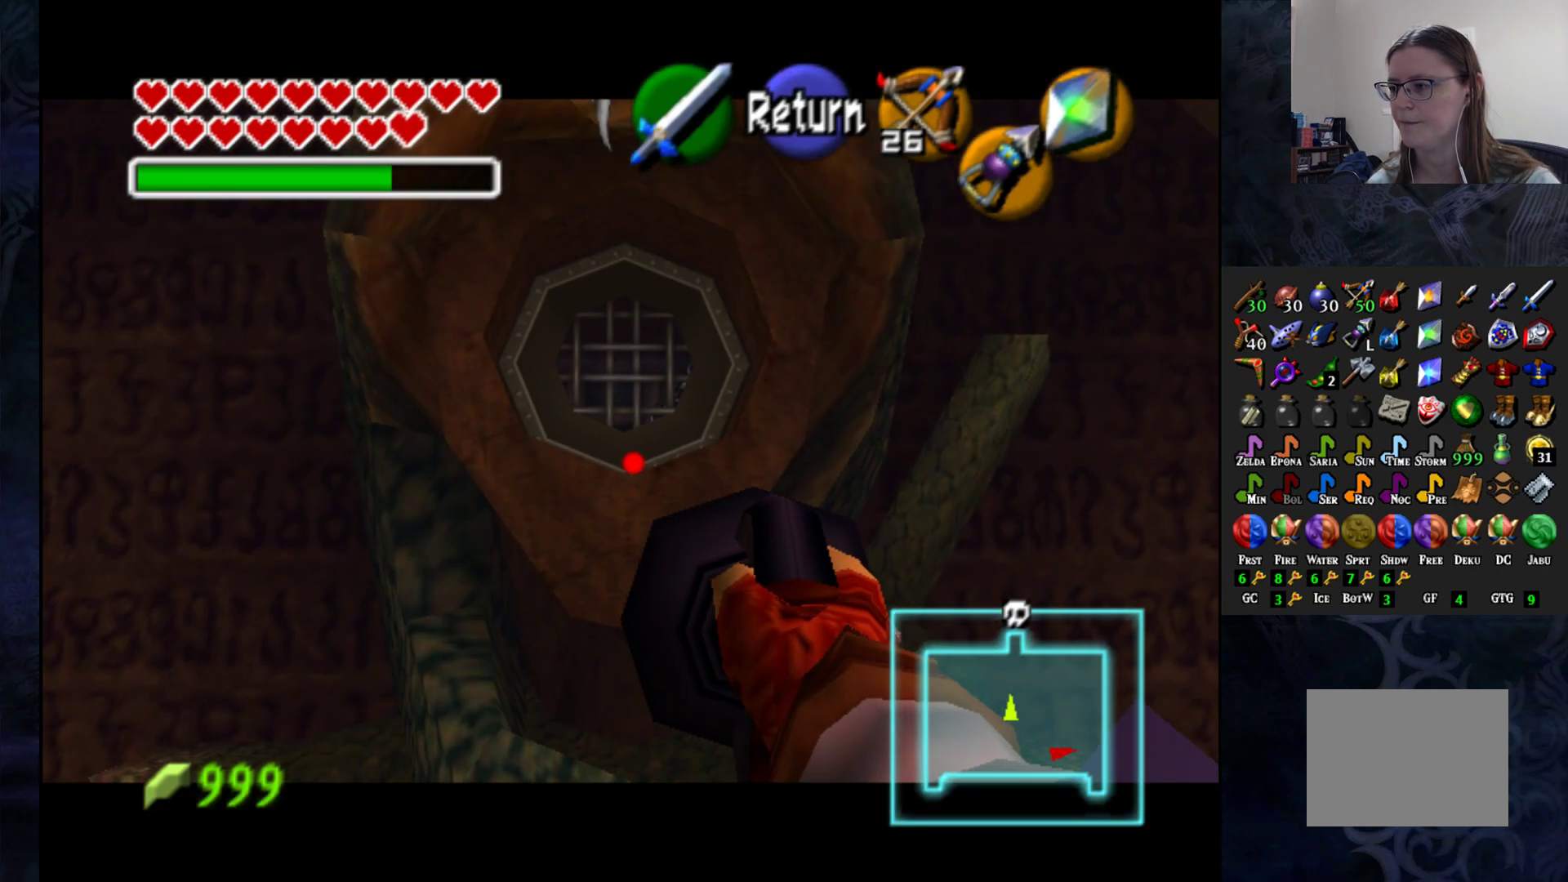
{"buttons": [], "left_stick": "down-left", "right_stick": "center", "events": [[167, "left_stick", "center"], [383, "left_stick", "down-left"]]}
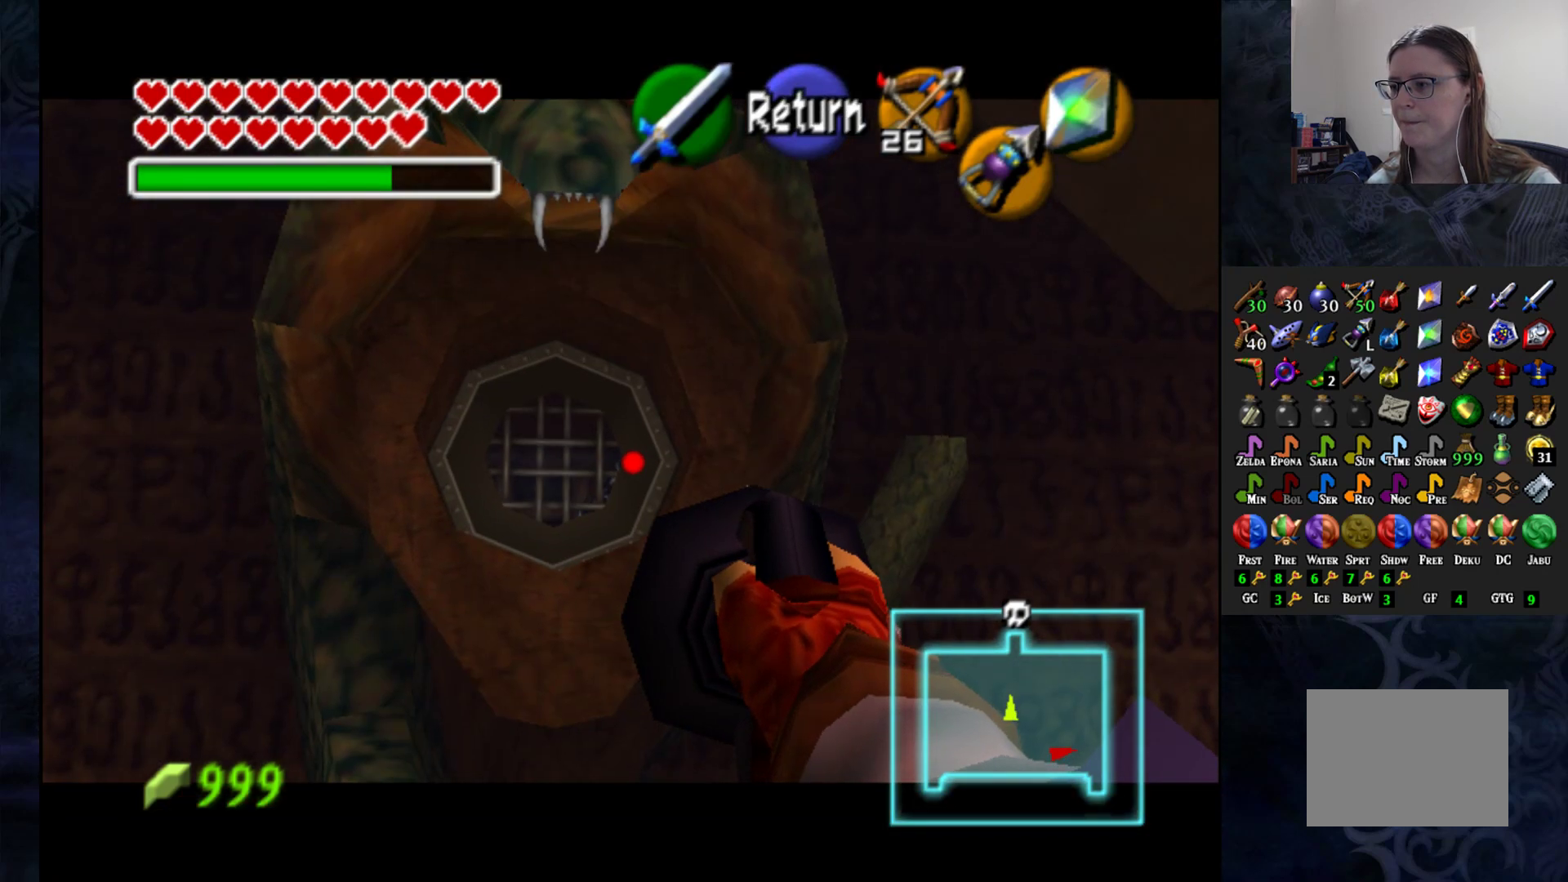
{"buttons": [], "left_stick": "center", "right_stick": "center", "events": [[50, "left_stick", "center"], [383, "left_stick", "up-left"], [483, "left_stick", "center"]]}
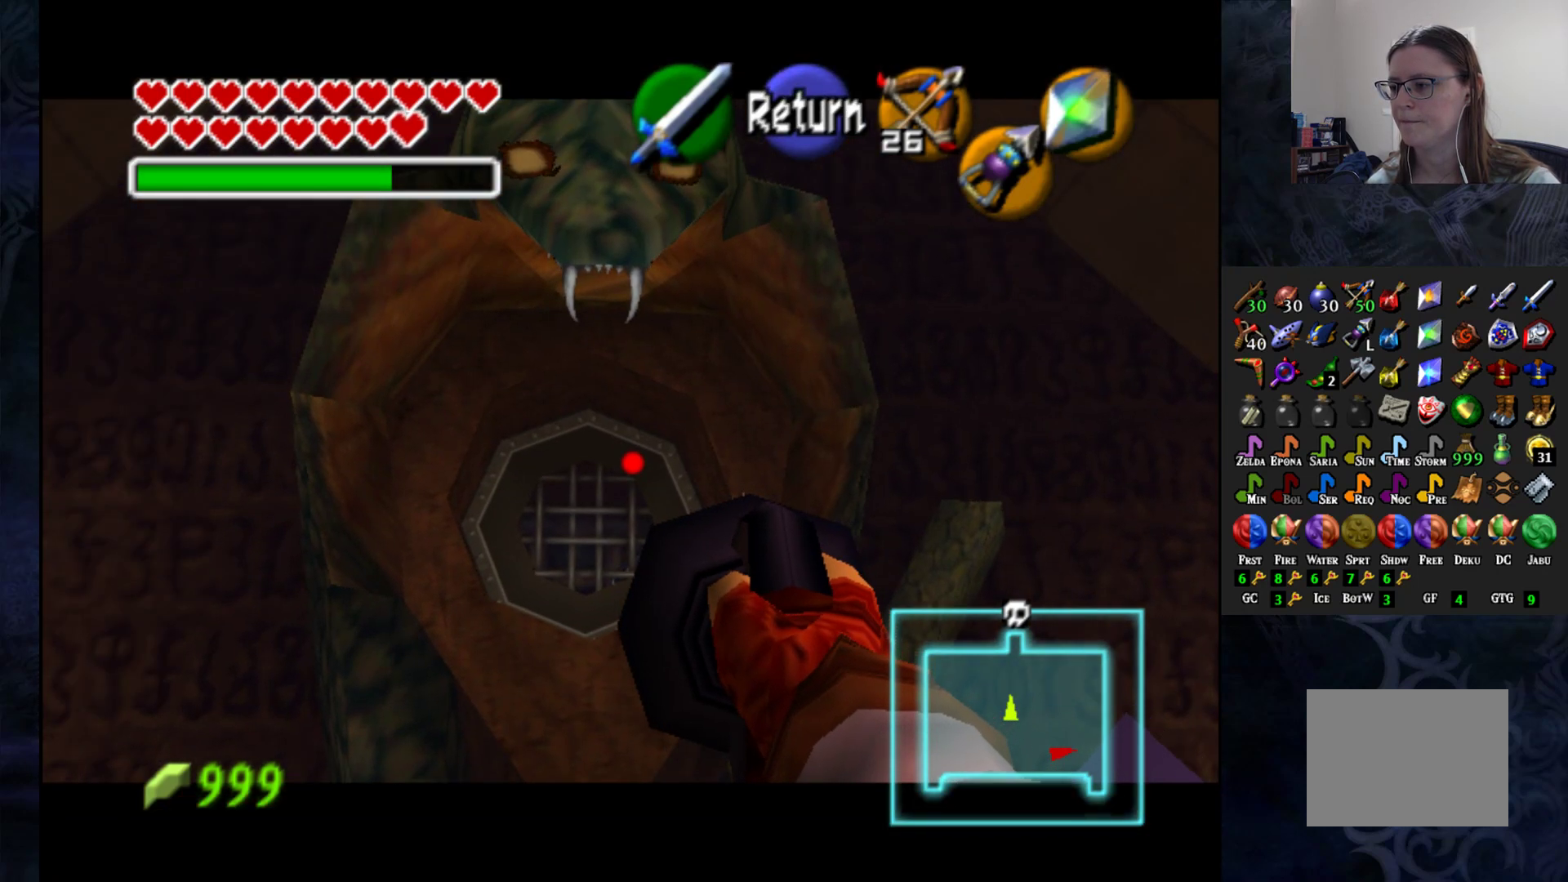
{"buttons": ["CIRCLE"], "left_stick": "center", "right_stick": "center", "events": [[467, "CIRCLE", "down"]]}
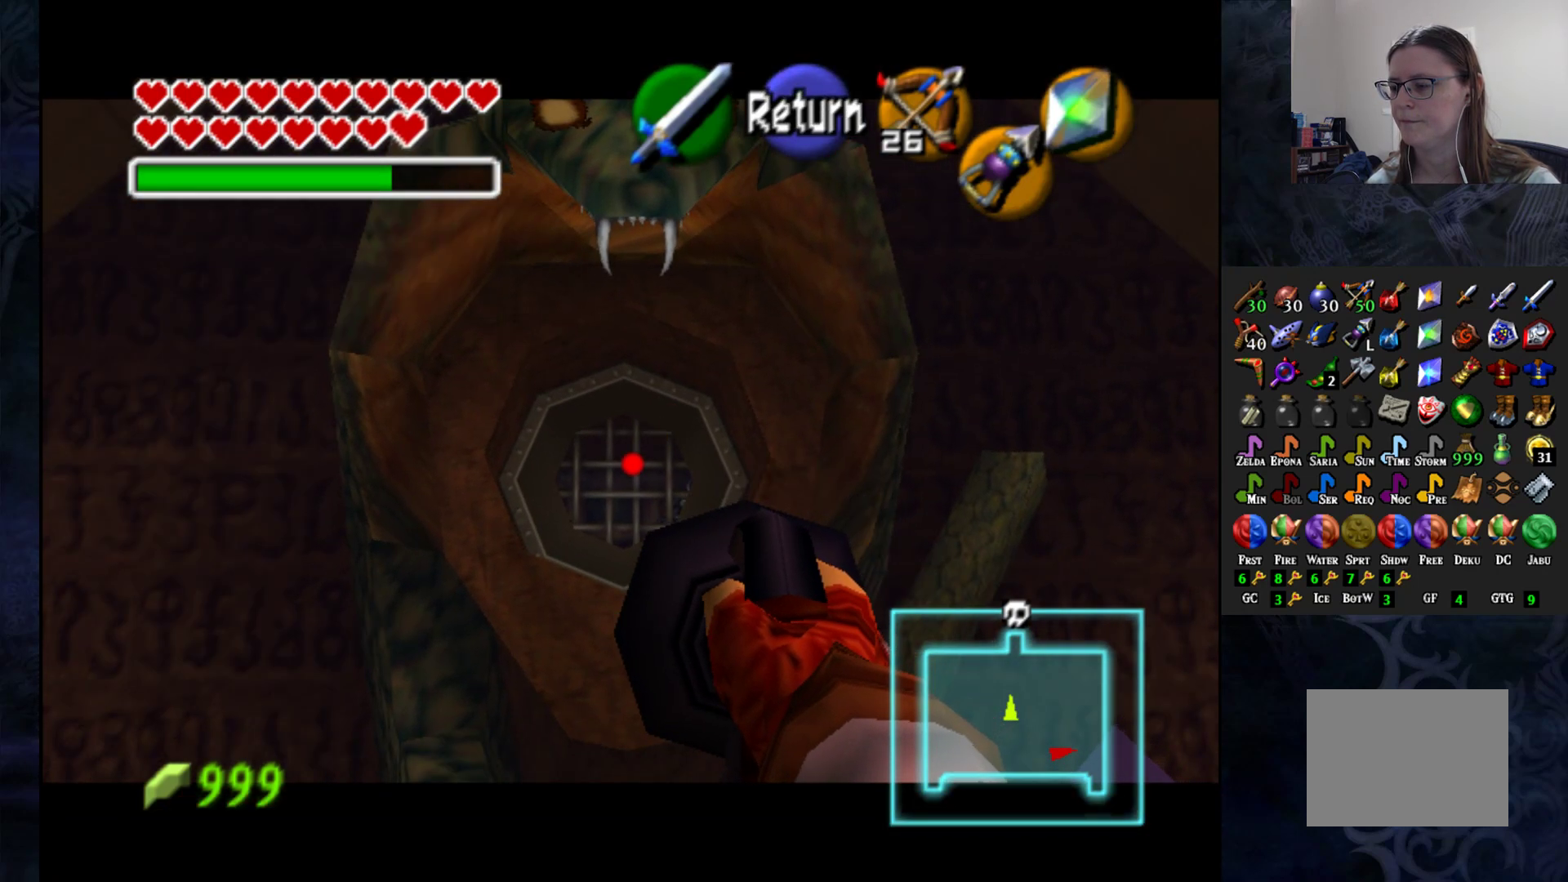
{"buttons": [], "left_stick": "center", "right_stick": "center", "events": [[50, "CIRCLE", "up"]]}
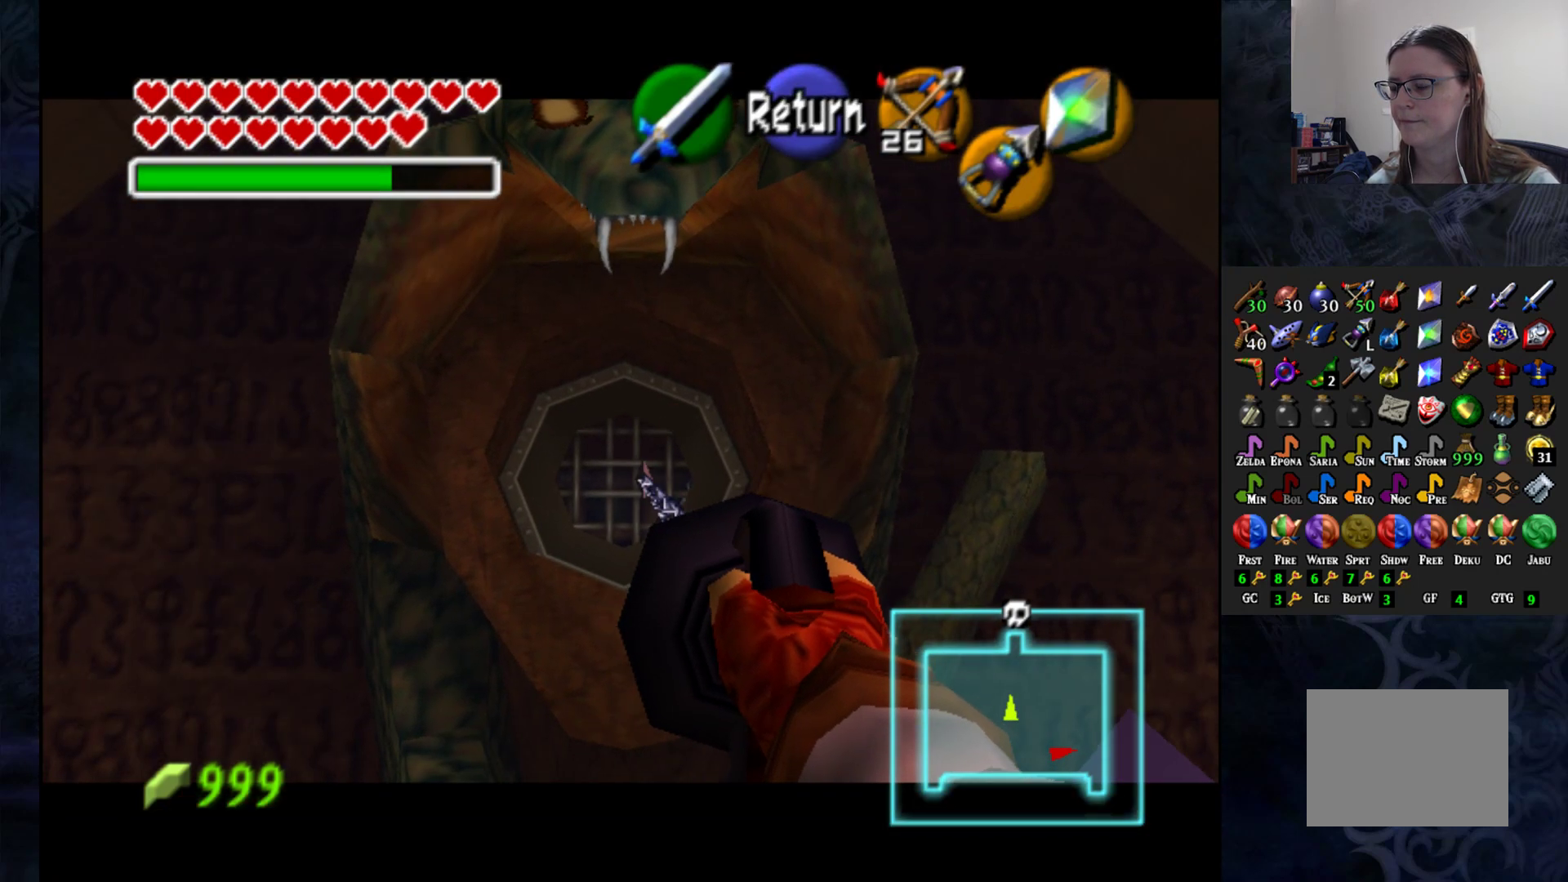
{"buttons": [], "left_stick": "center", "right_stick": "center", "events": []}
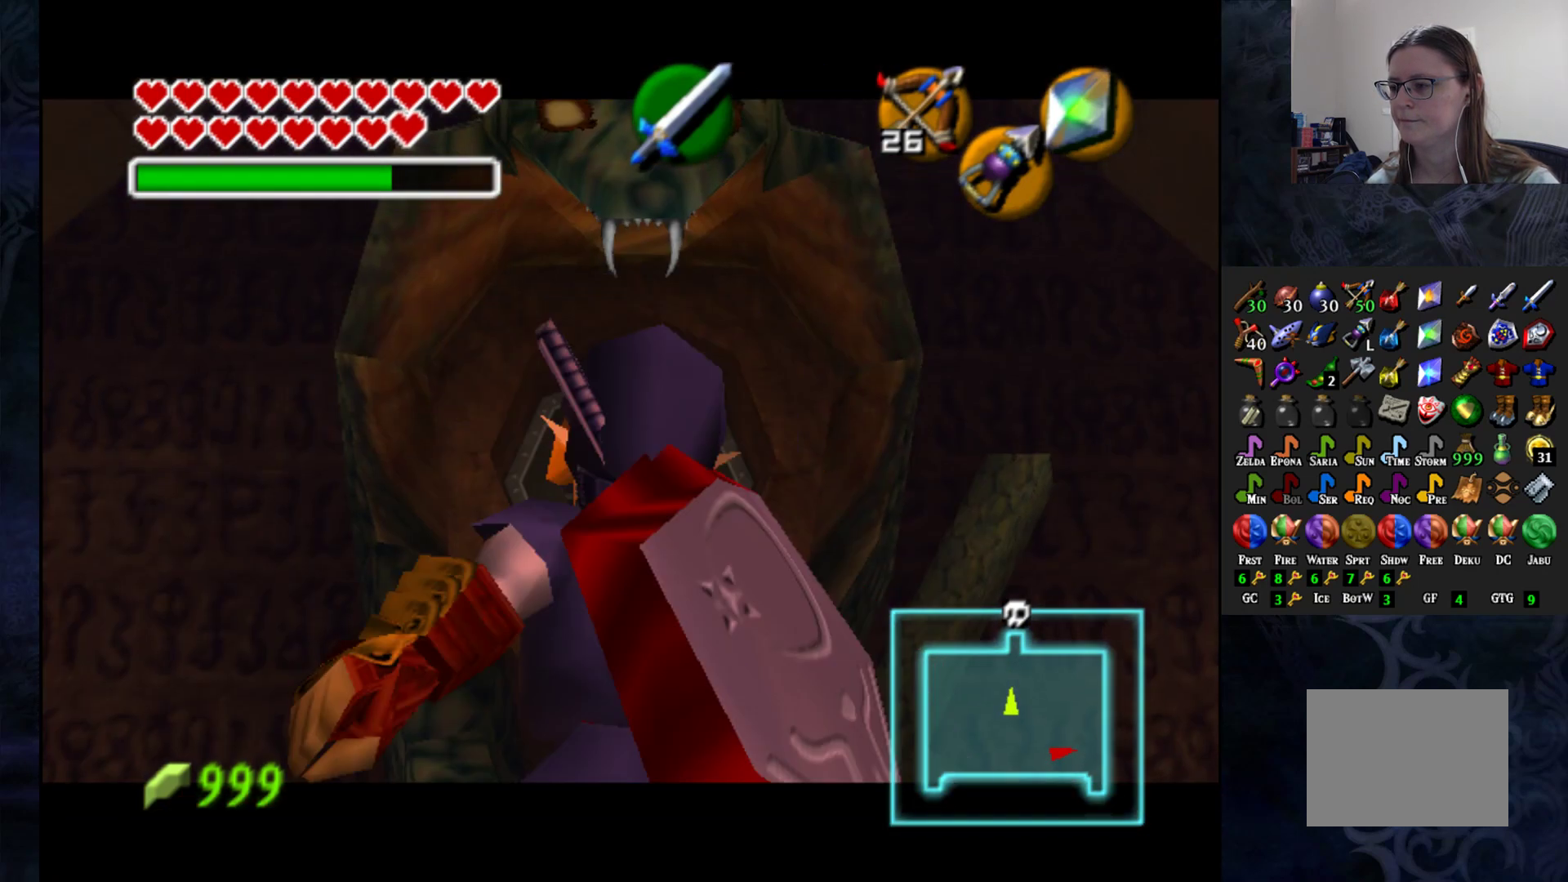
{"buttons": [], "left_stick": "center", "right_stick": "center", "events": []}
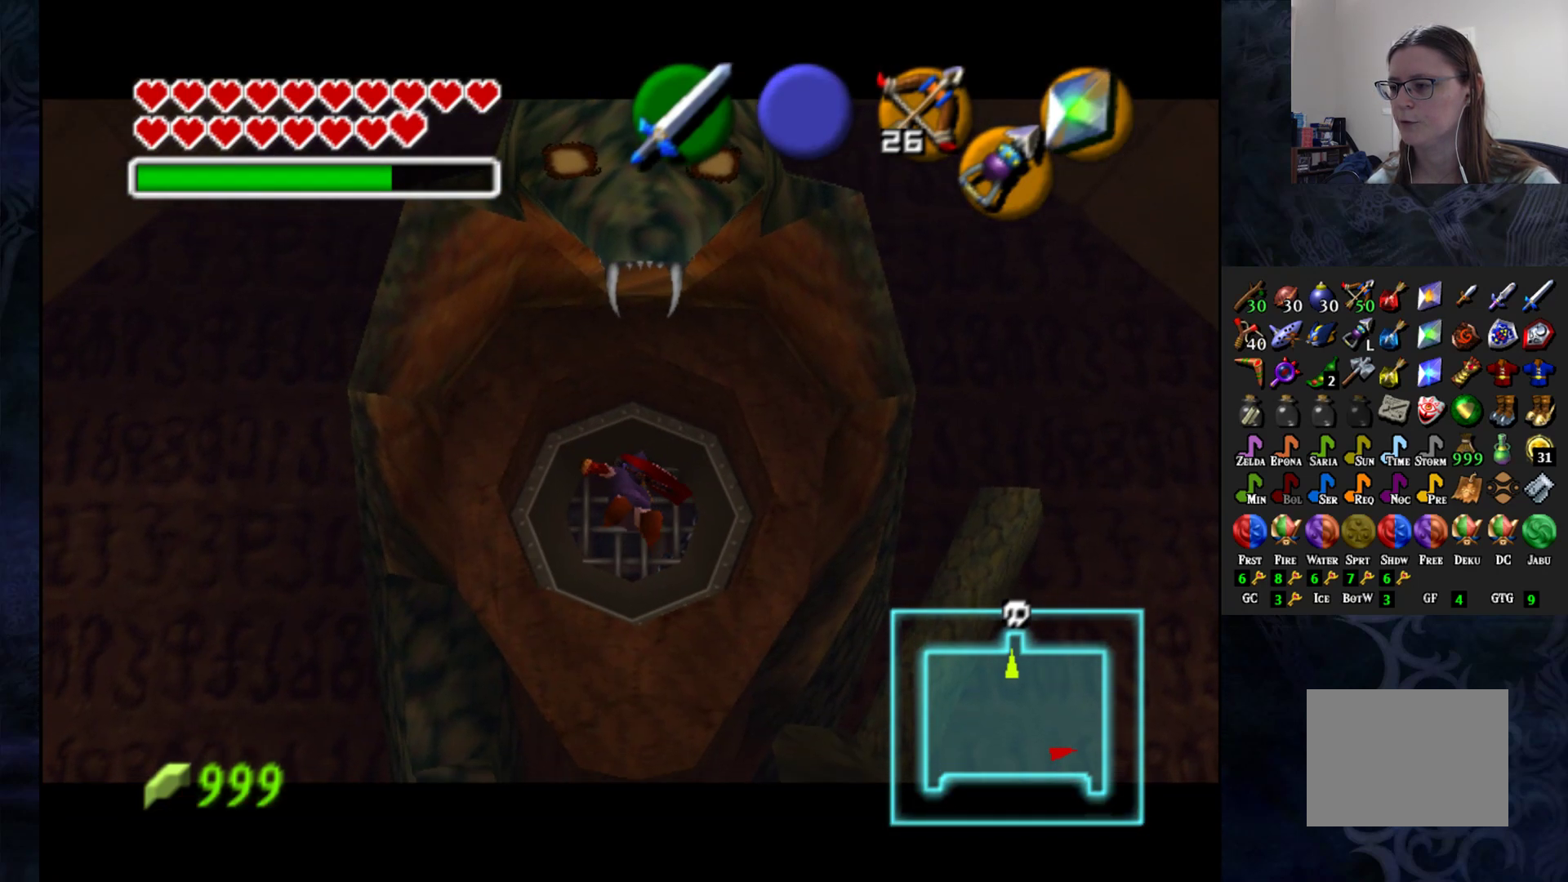
{"buttons": [], "left_stick": "center", "right_stick": "center", "events": []}
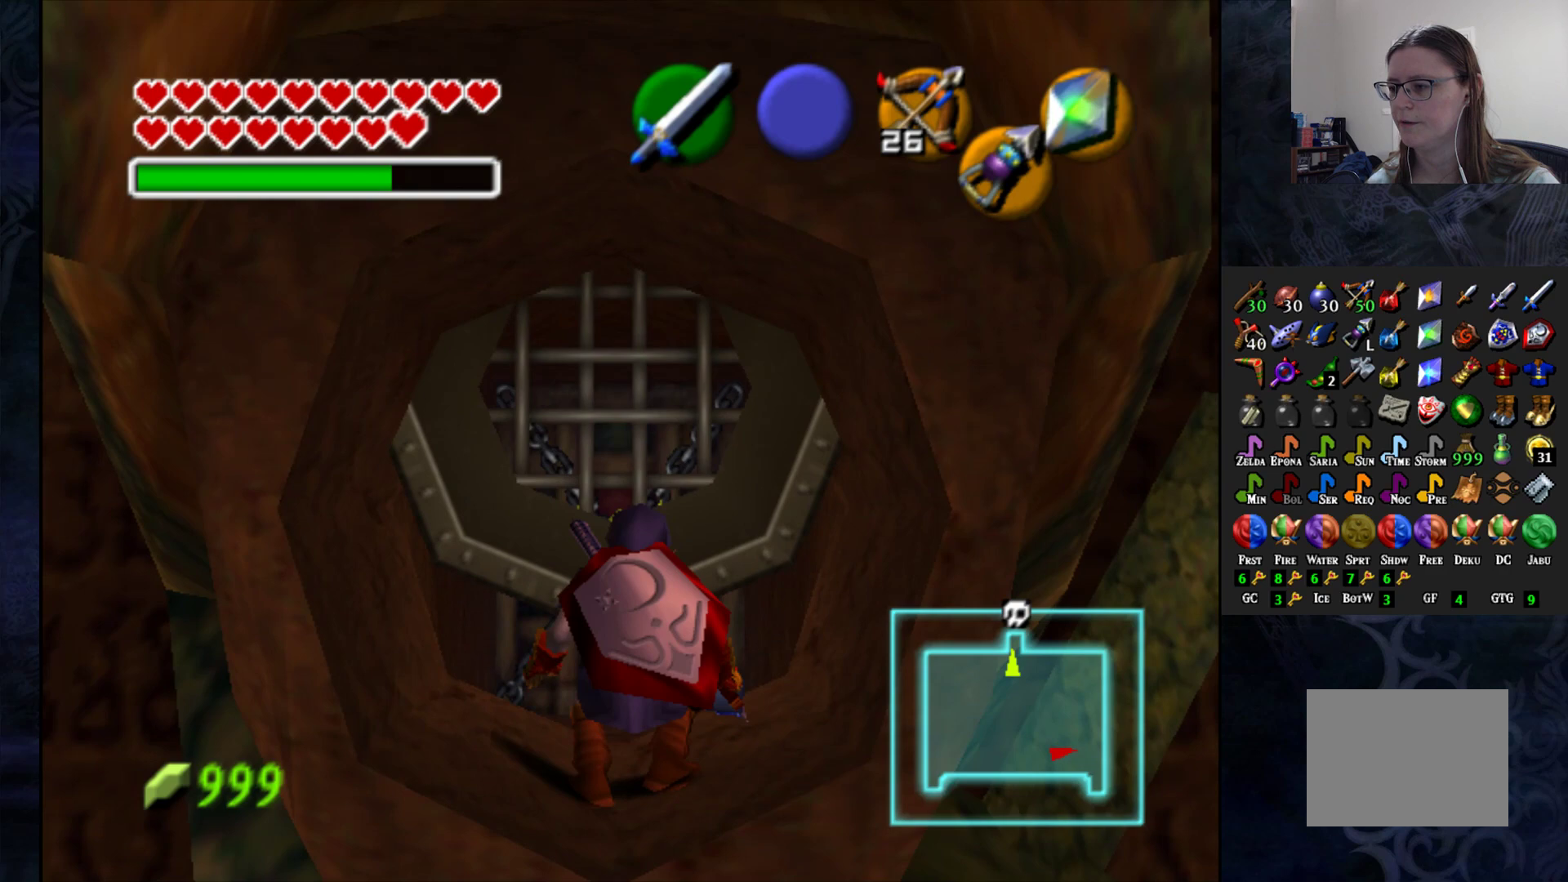
{"buttons": [], "left_stick": "center", "right_stick": "center", "events": []}
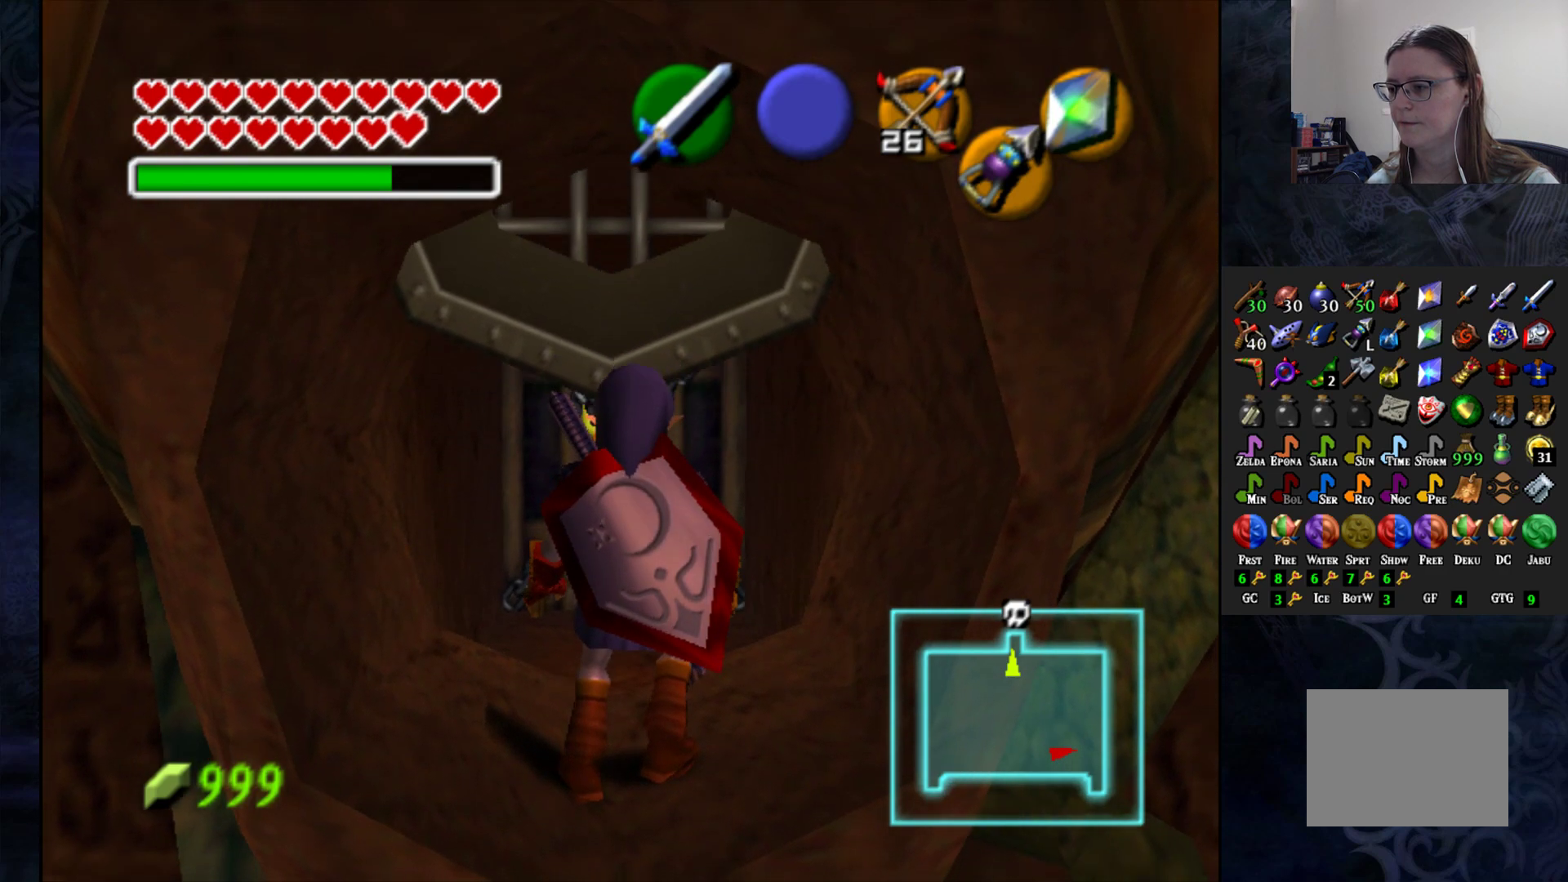
{"buttons": [], "left_stick": "up", "right_stick": "center", "events": [[50, "left_stick", "up"]]}
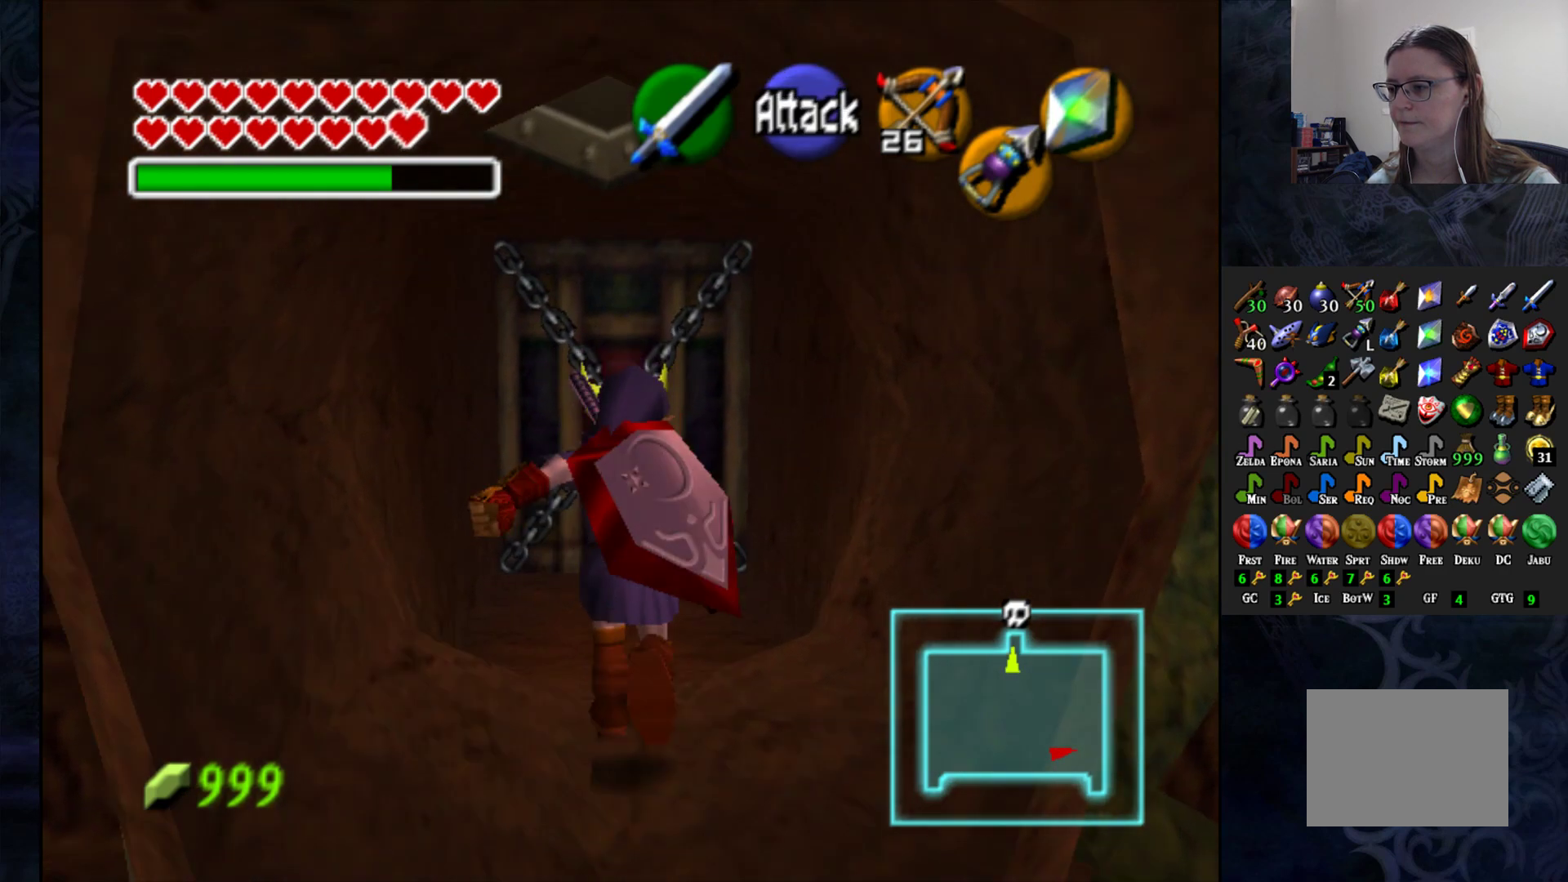
{"buttons": [], "left_stick": "up", "right_stick": "center", "events": []}
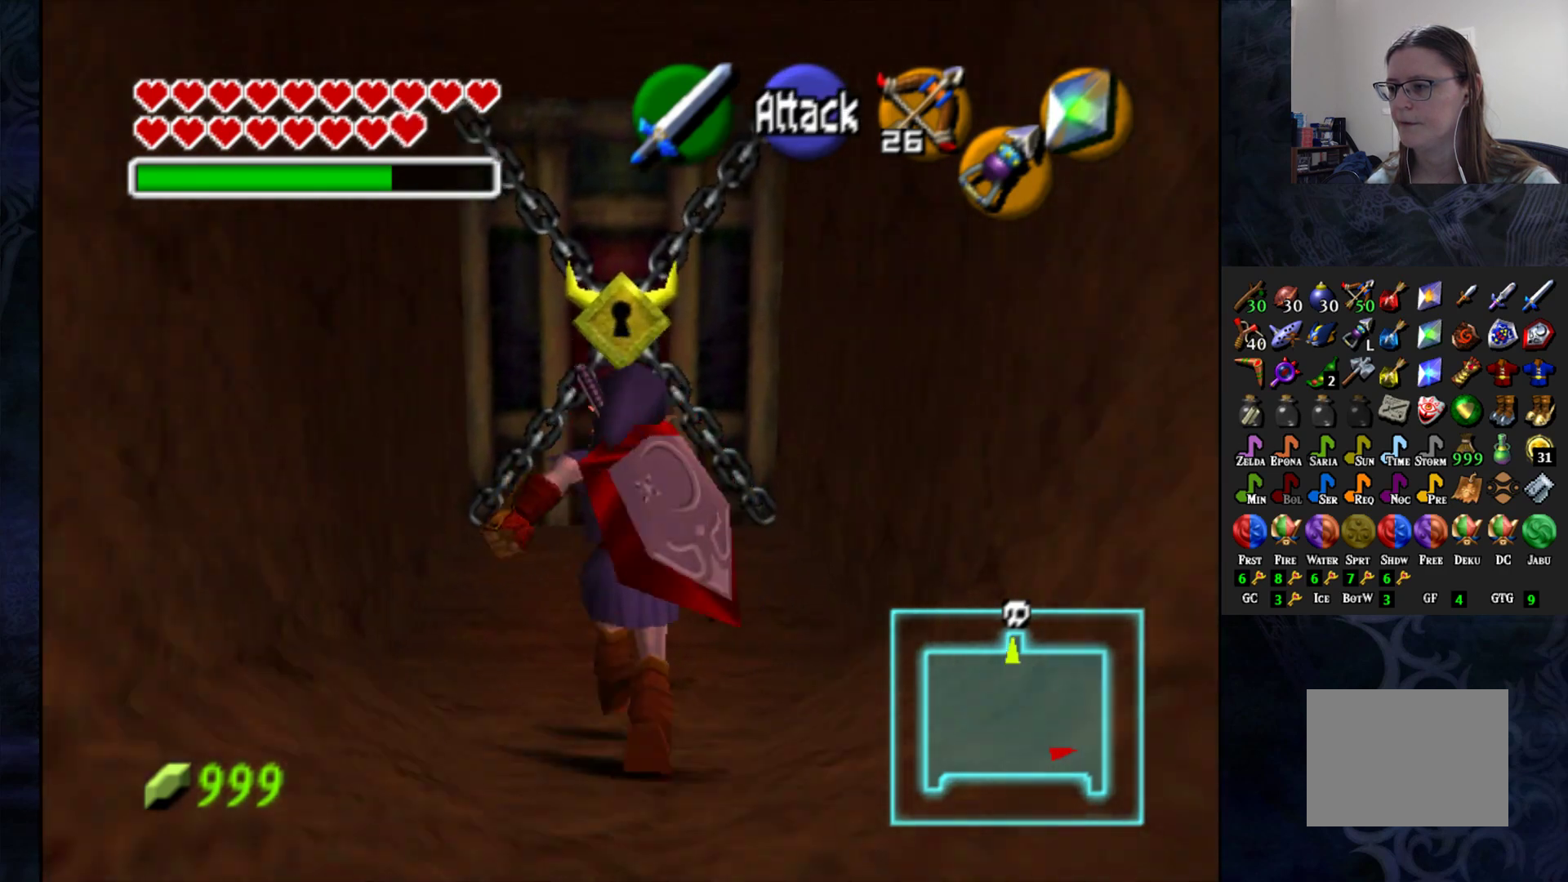
{"buttons": [], "left_stick": "up", "right_stick": "center", "events": []}
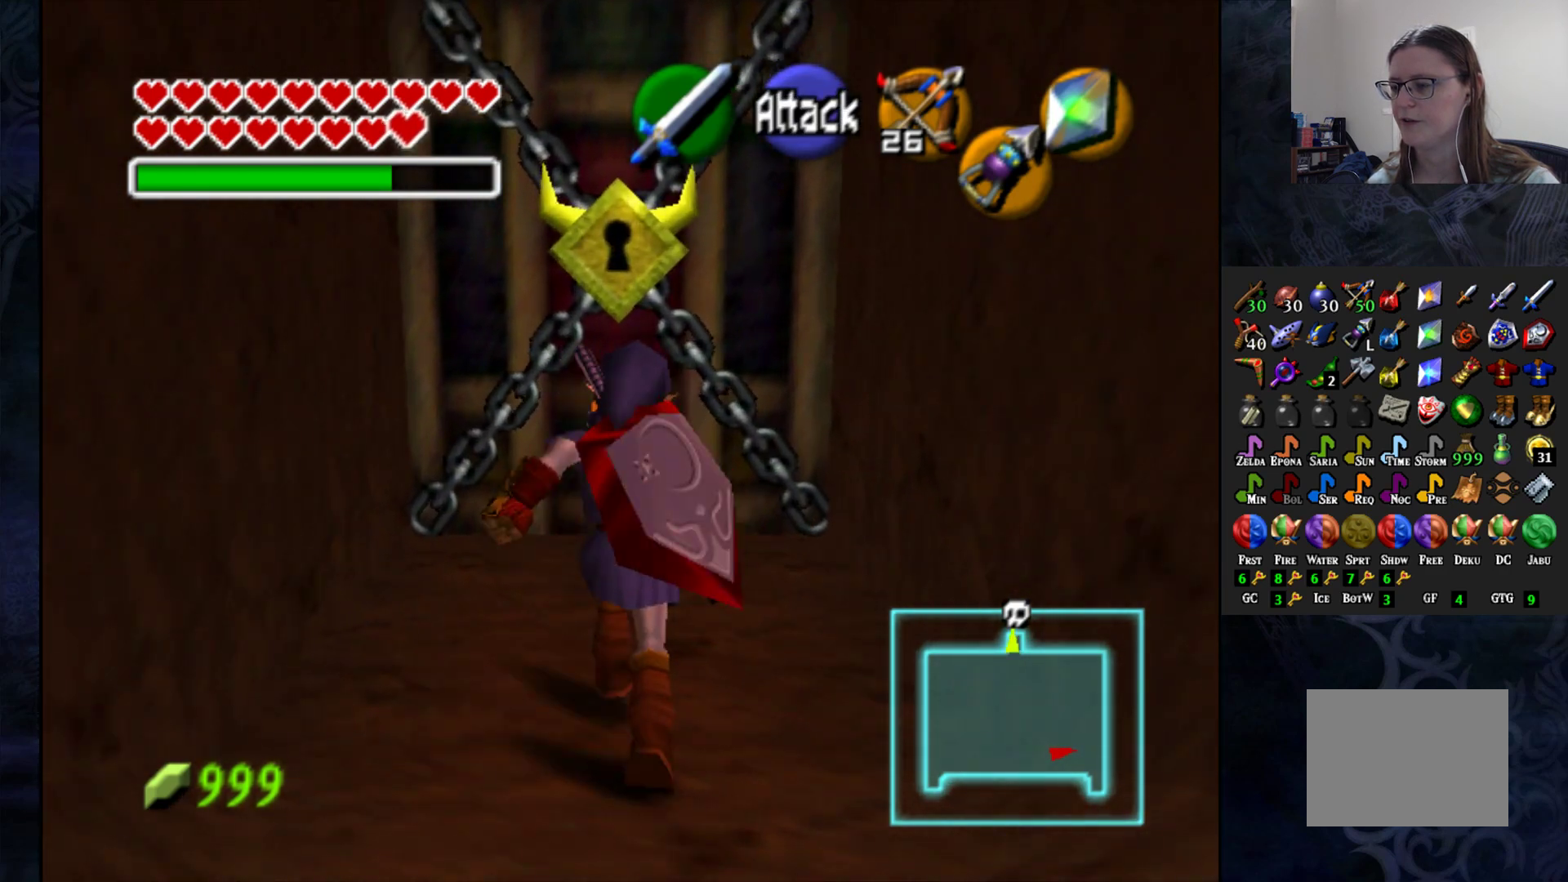
{"buttons": [], "left_stick": "center", "right_stick": "center", "events": [[383, "left_stick", "center"]]}
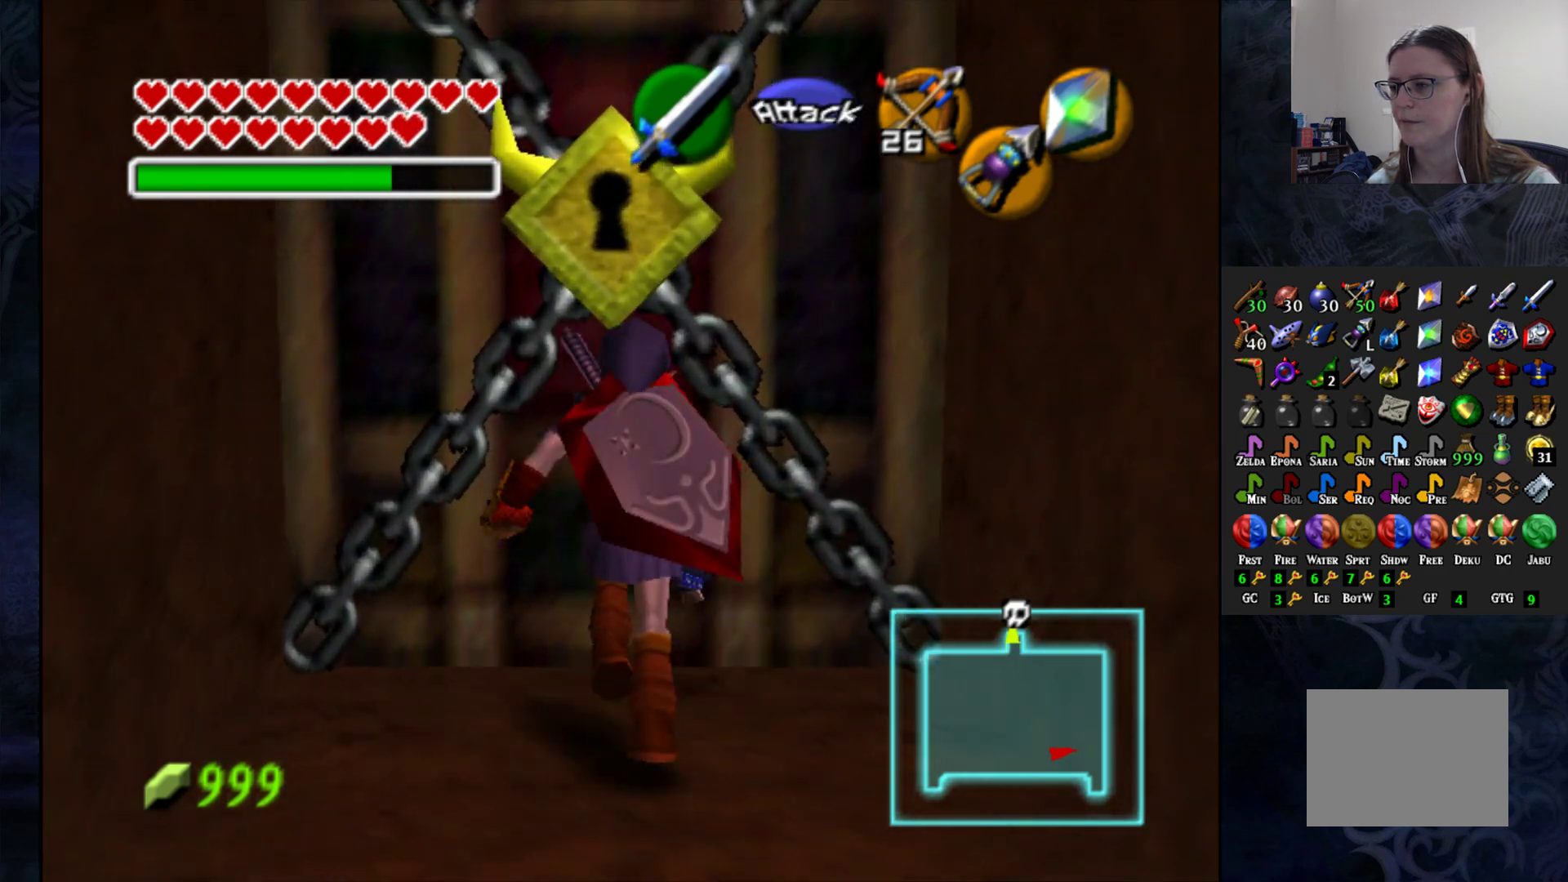
{"buttons": [], "left_stick": "center", "right_stick": "center", "events": []}
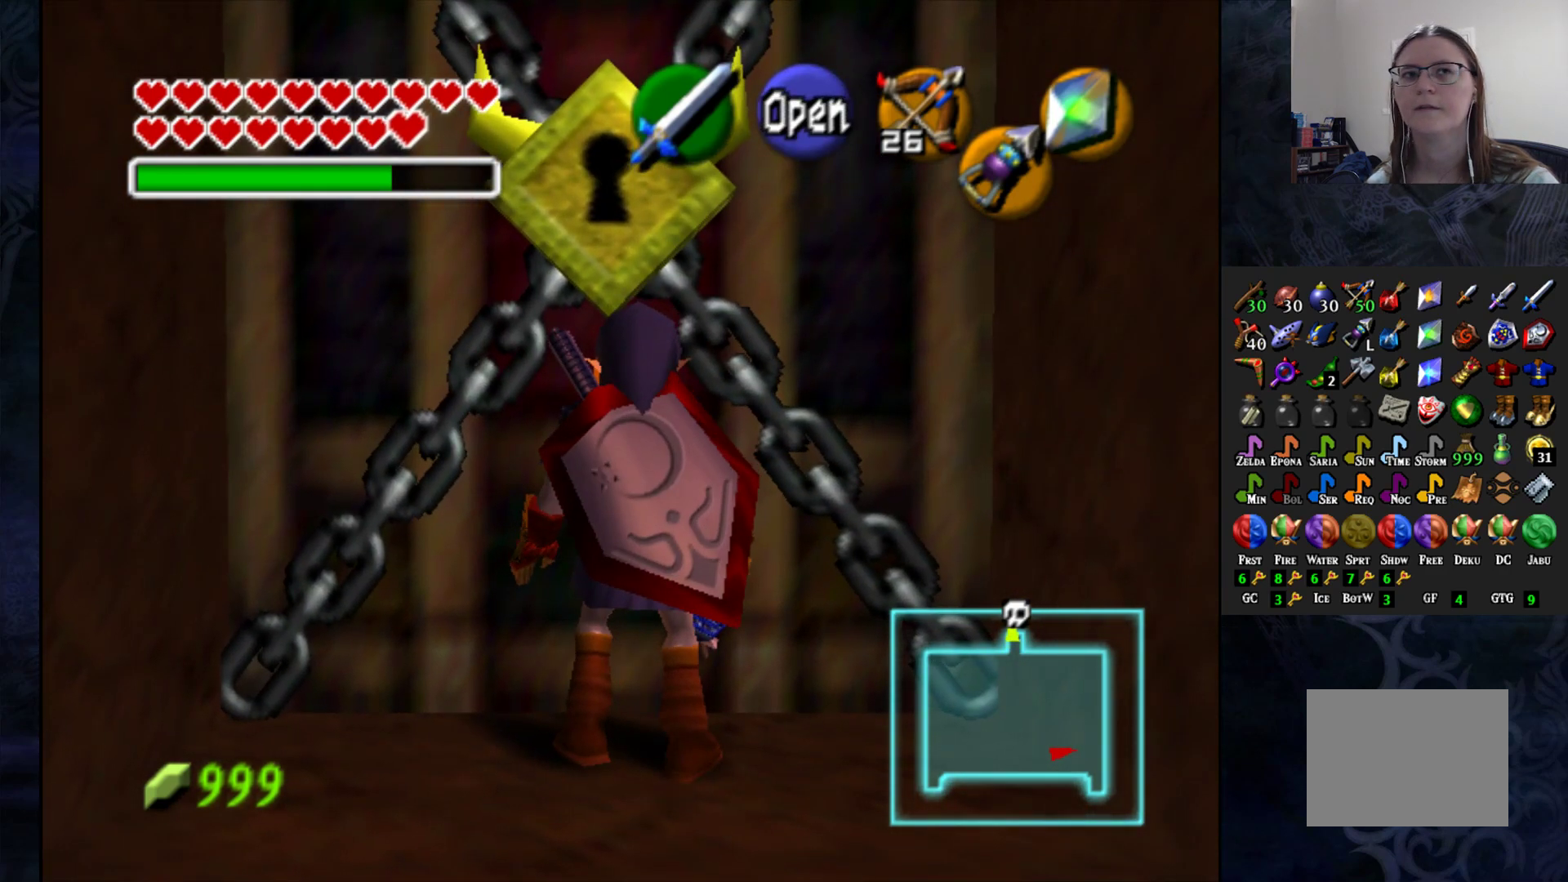
{"buttons": [], "left_stick": "center", "right_stick": "center", "events": []}
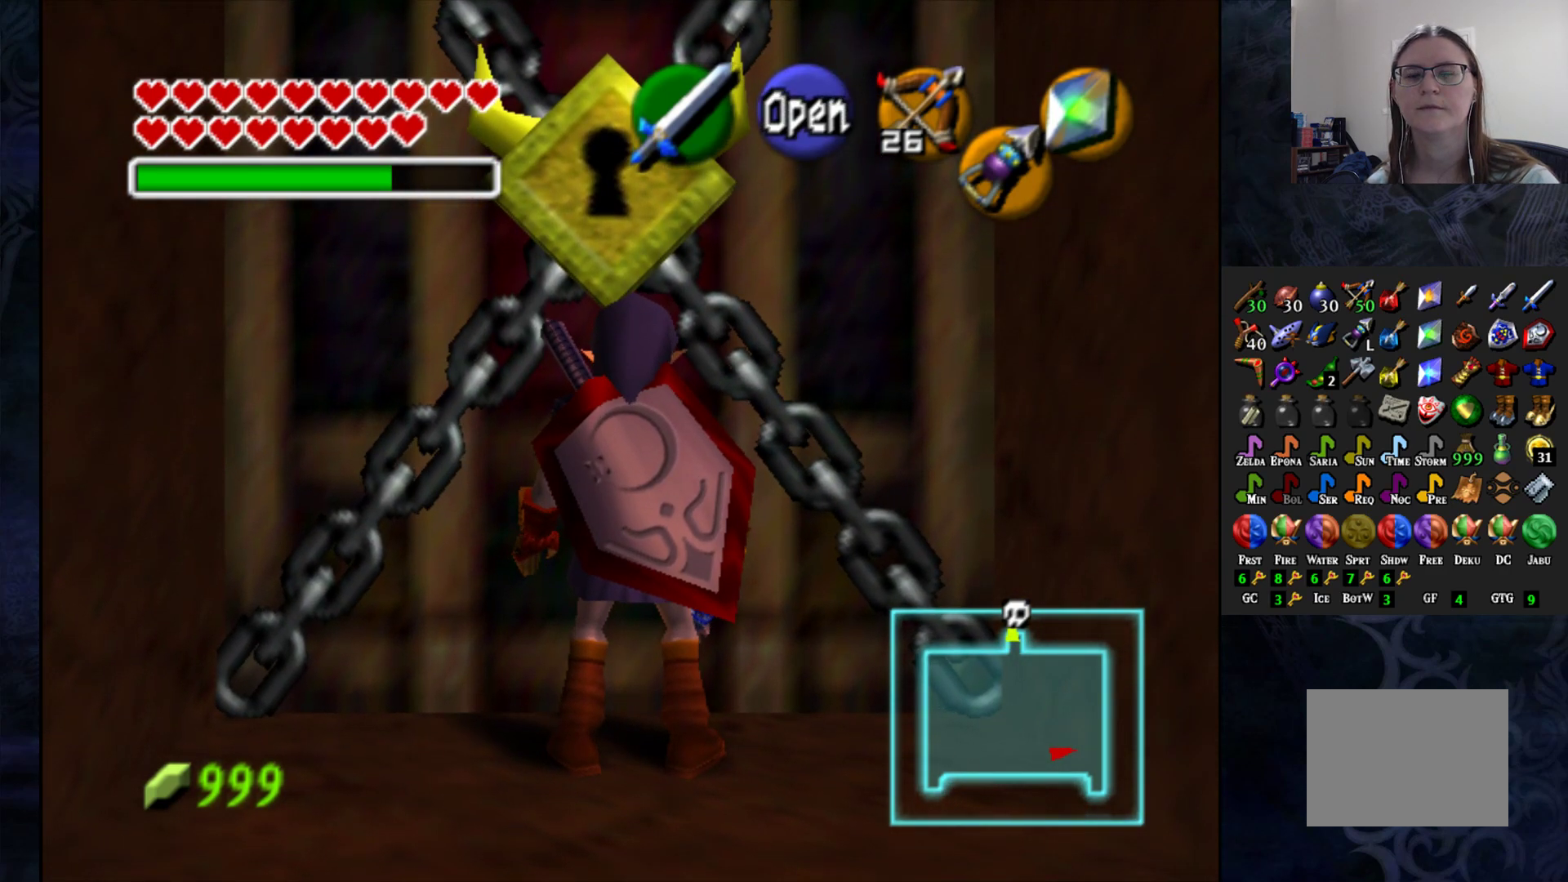
{"buttons": [], "left_stick": "center", "right_stick": "center", "events": [[267, "CROSS", "down"], [383, "CROSS", "up"]]}
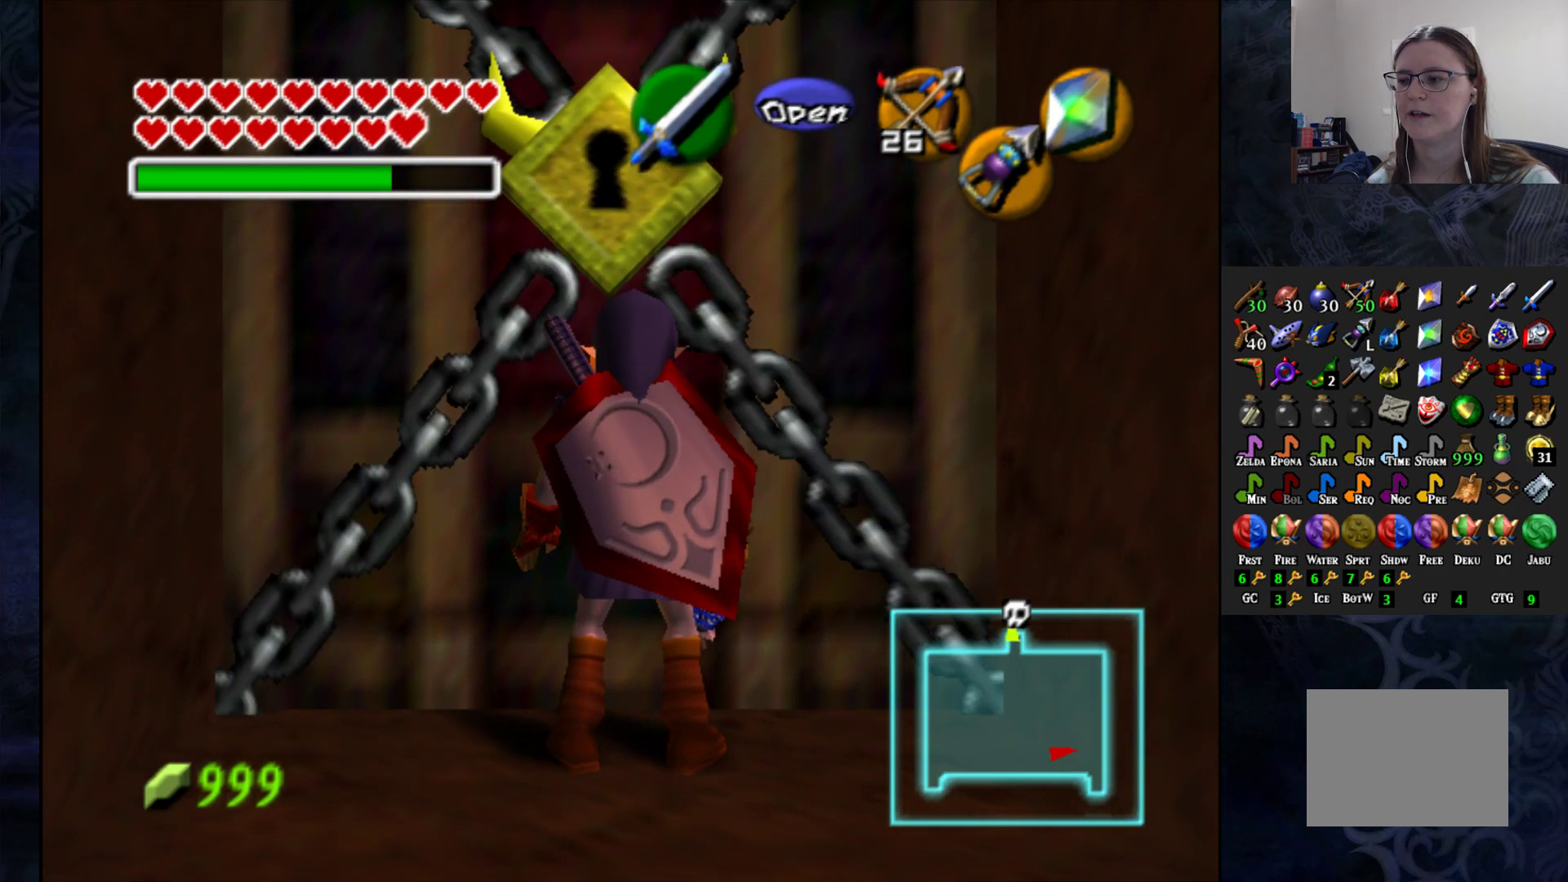
{"buttons": [], "left_stick": "center", "right_stick": "center", "events": []}
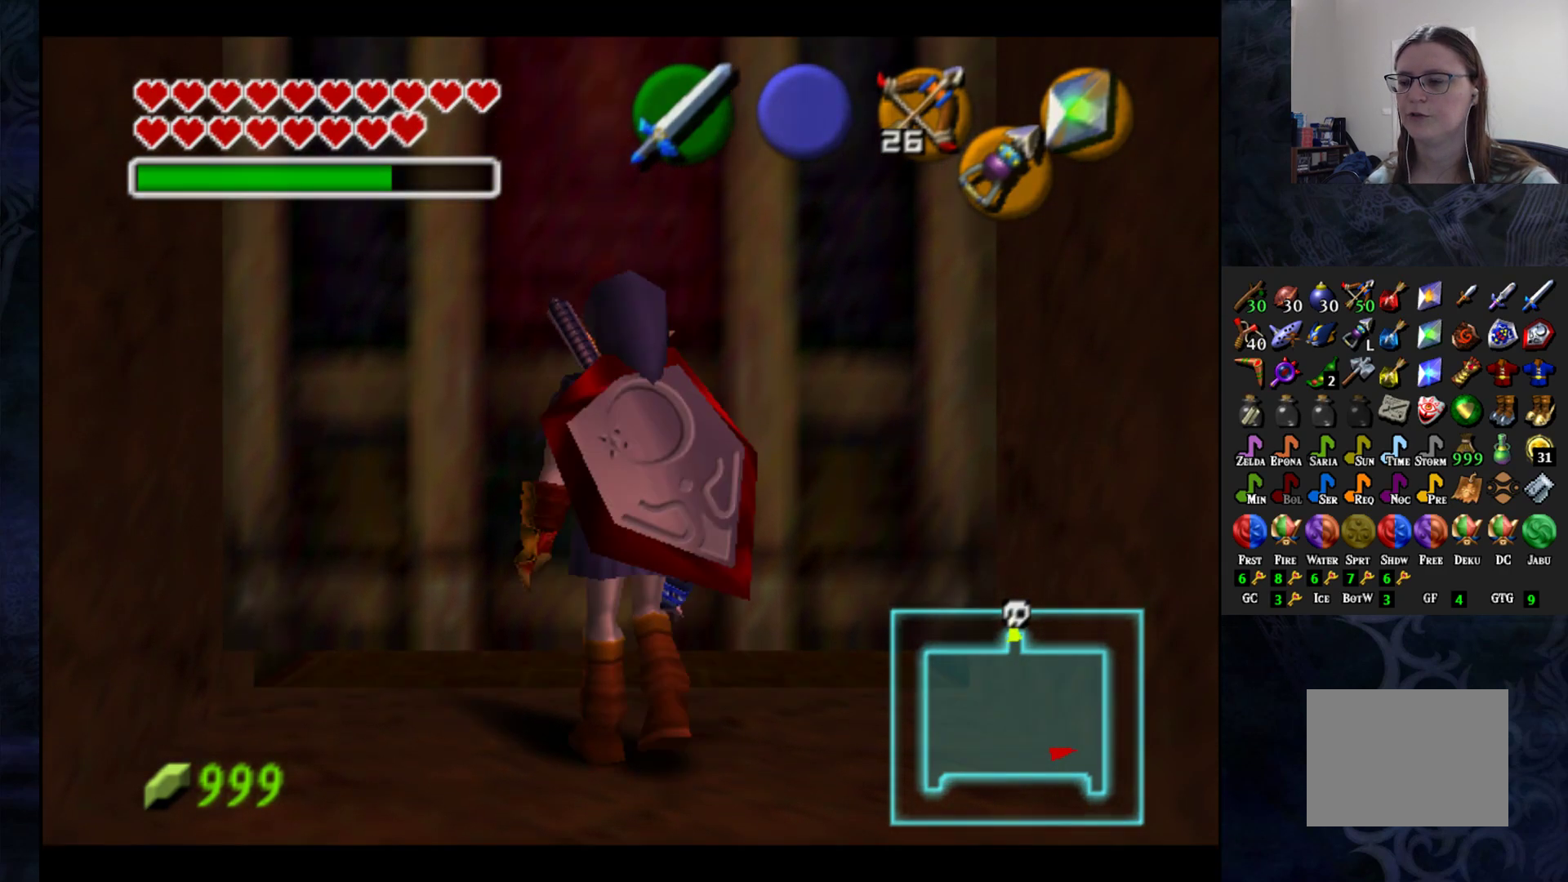
{"buttons": [], "left_stick": "center", "right_stick": "center", "events": []}
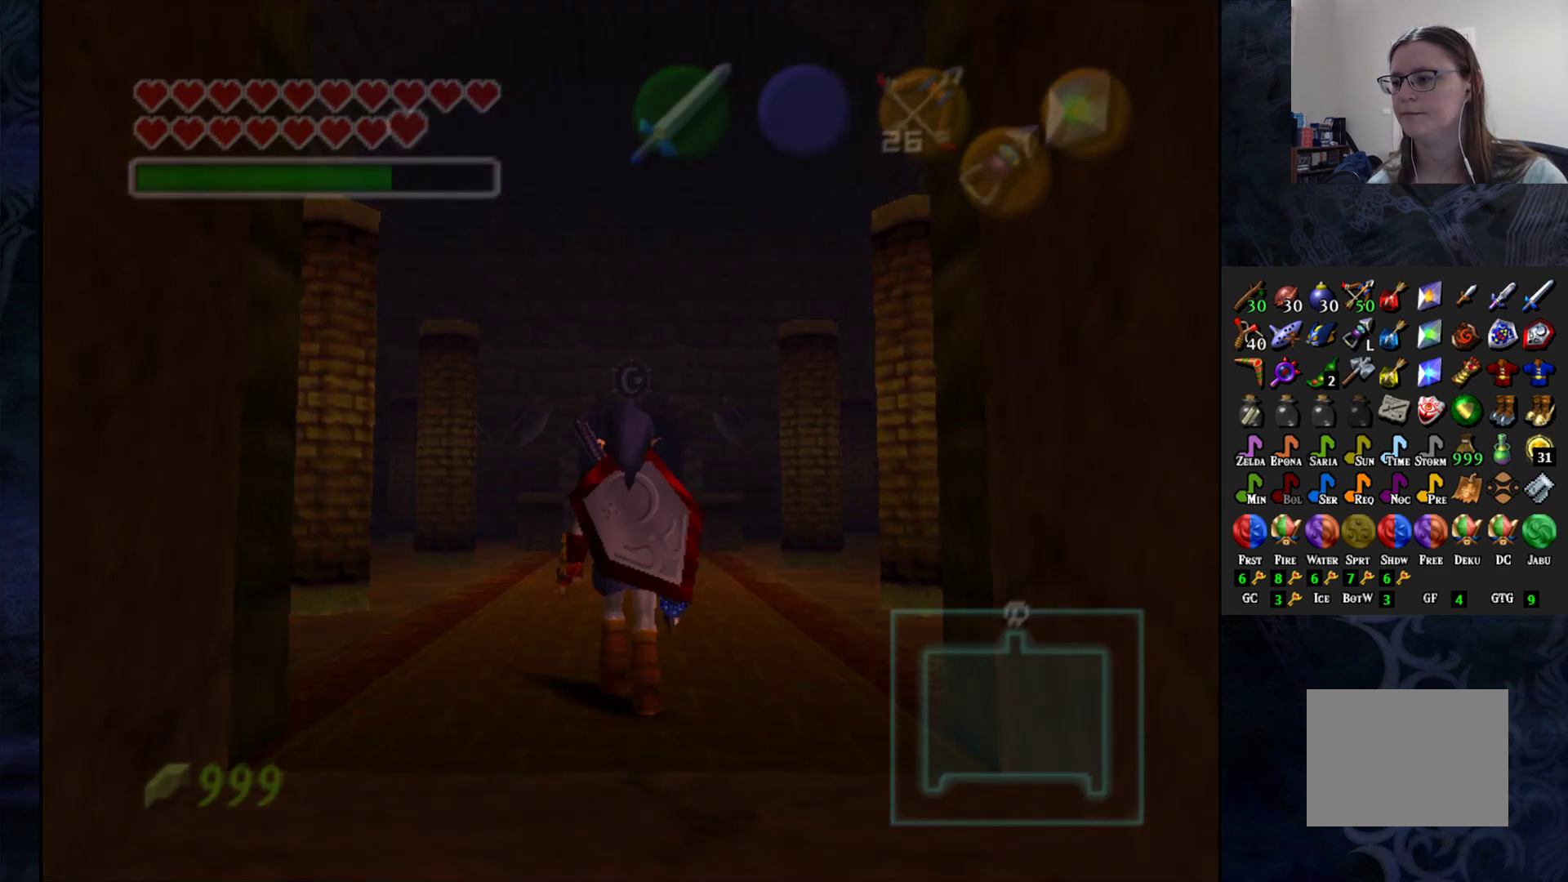
{"buttons": [], "left_stick": "center", "right_stick": "center", "events": []}
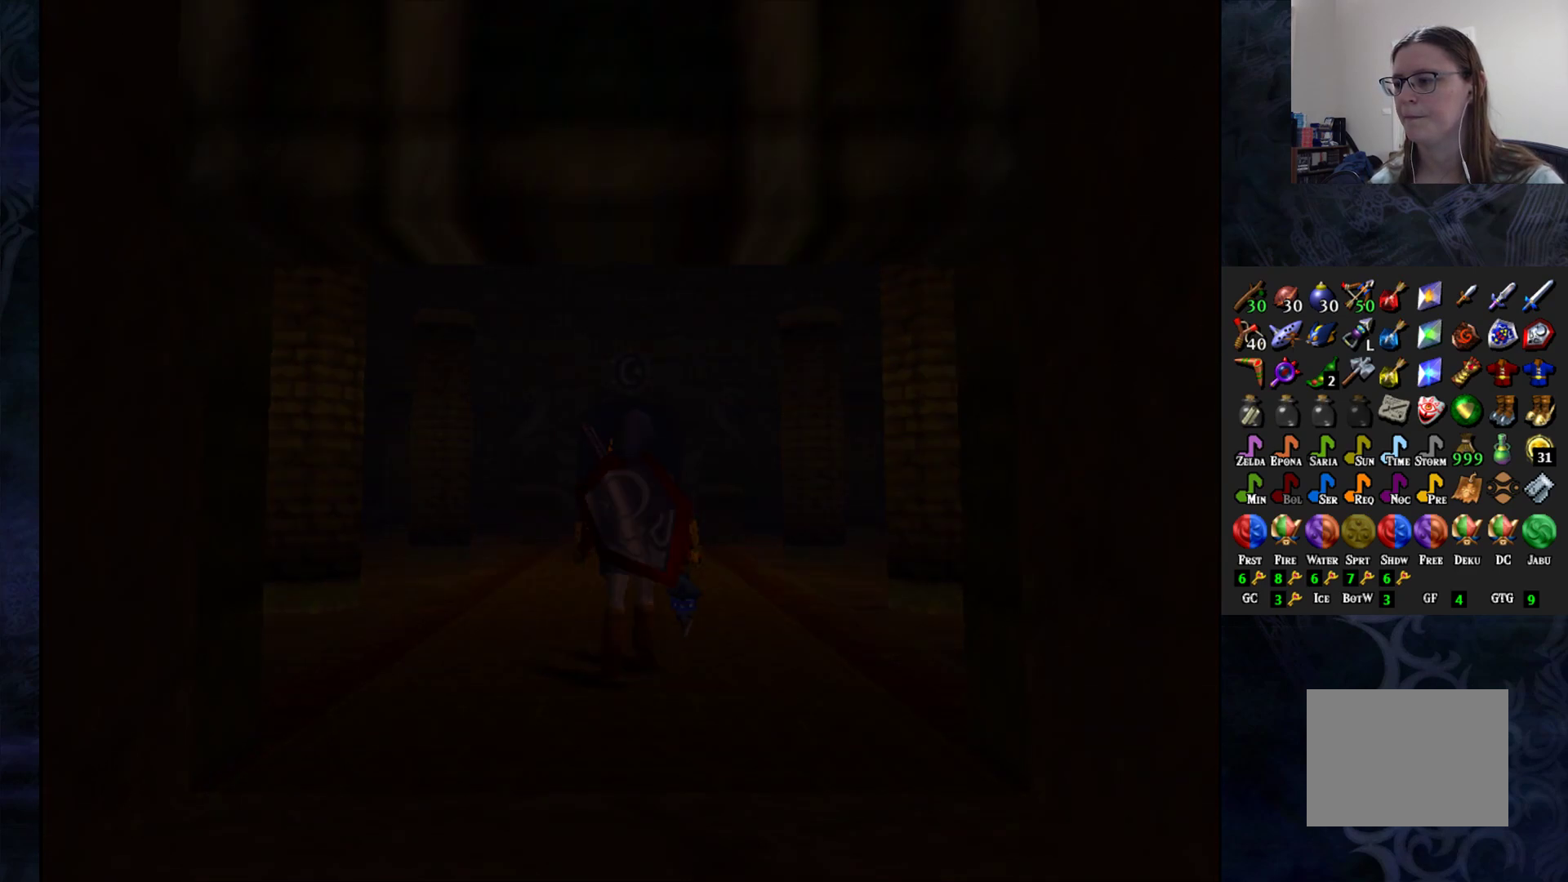
{"buttons": [], "left_stick": "center", "right_stick": "center", "events": []}
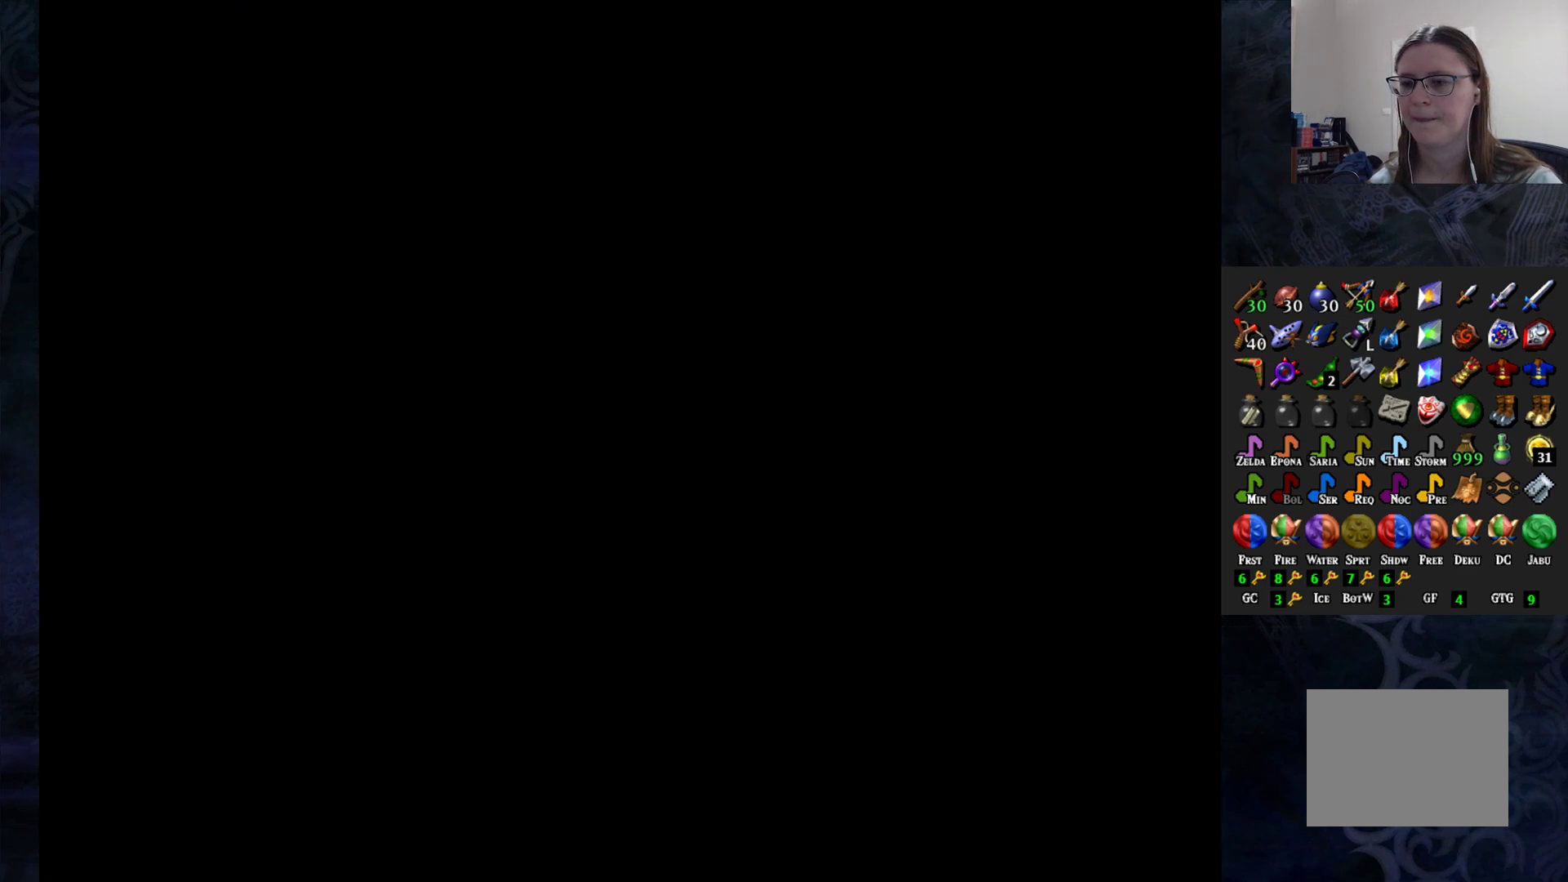
{"buttons": [], "left_stick": "center", "right_stick": "center", "events": []}